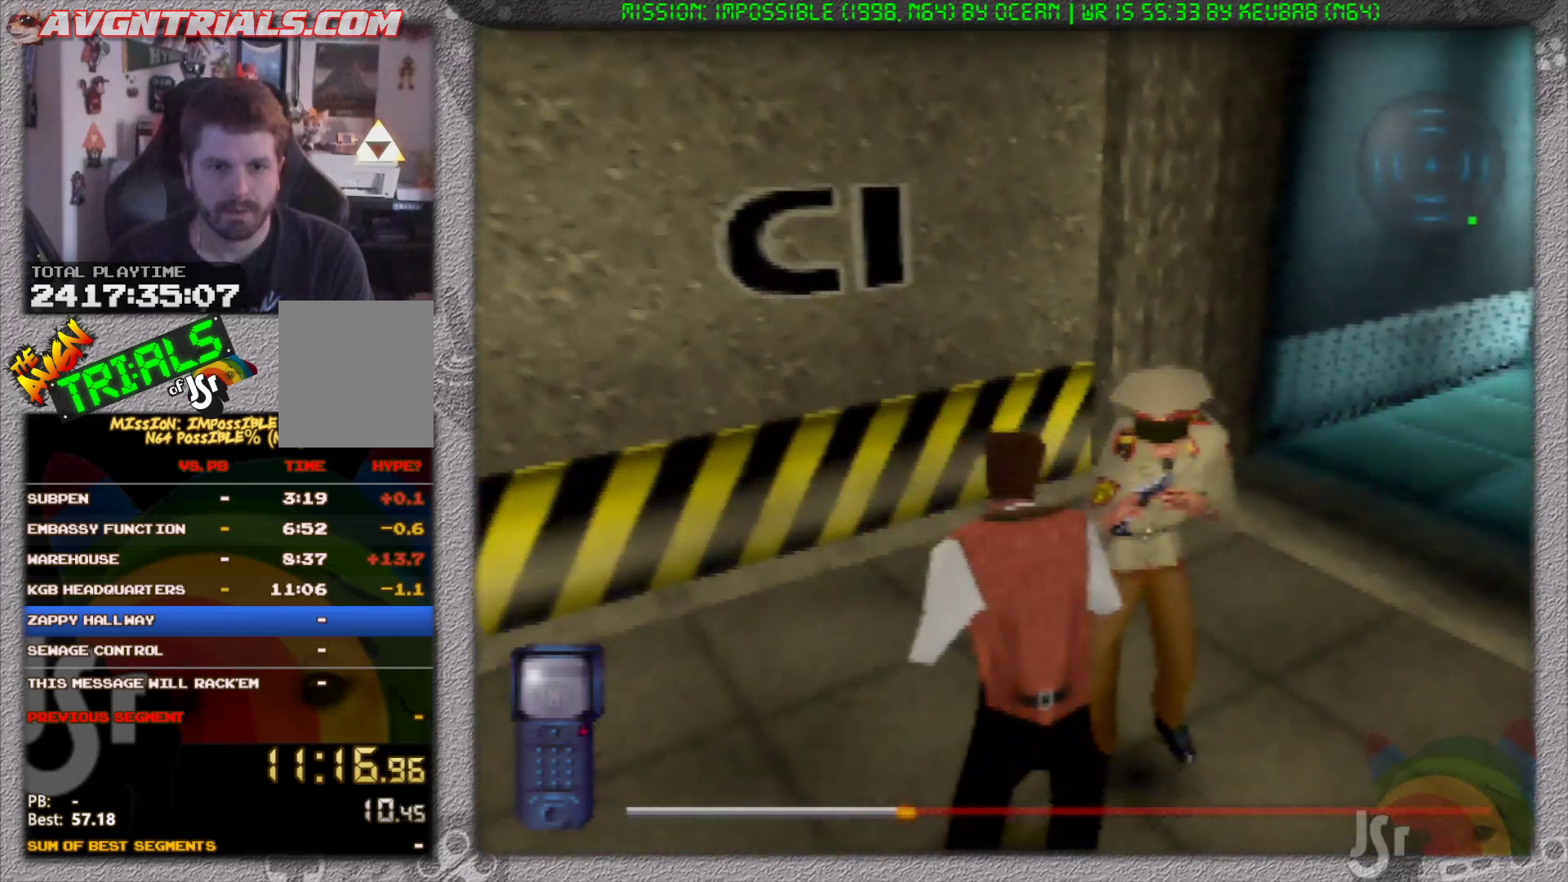
Gameplay with a controller (Nintendo layout); each line is a JSON object with the inputs held at the frame after it. "events" lists button and stick changes between this image and that frame as [ms after this image, input, new state], when the widget could be followed in between. Not read: L3 R3 Z.
{"buttons": [], "left_stick": "center", "events": [[100, "left_stick", "up"], [150, "left_stick", "center"], [317, "left_stick", "left"], [450, "left_stick", "center"]]}
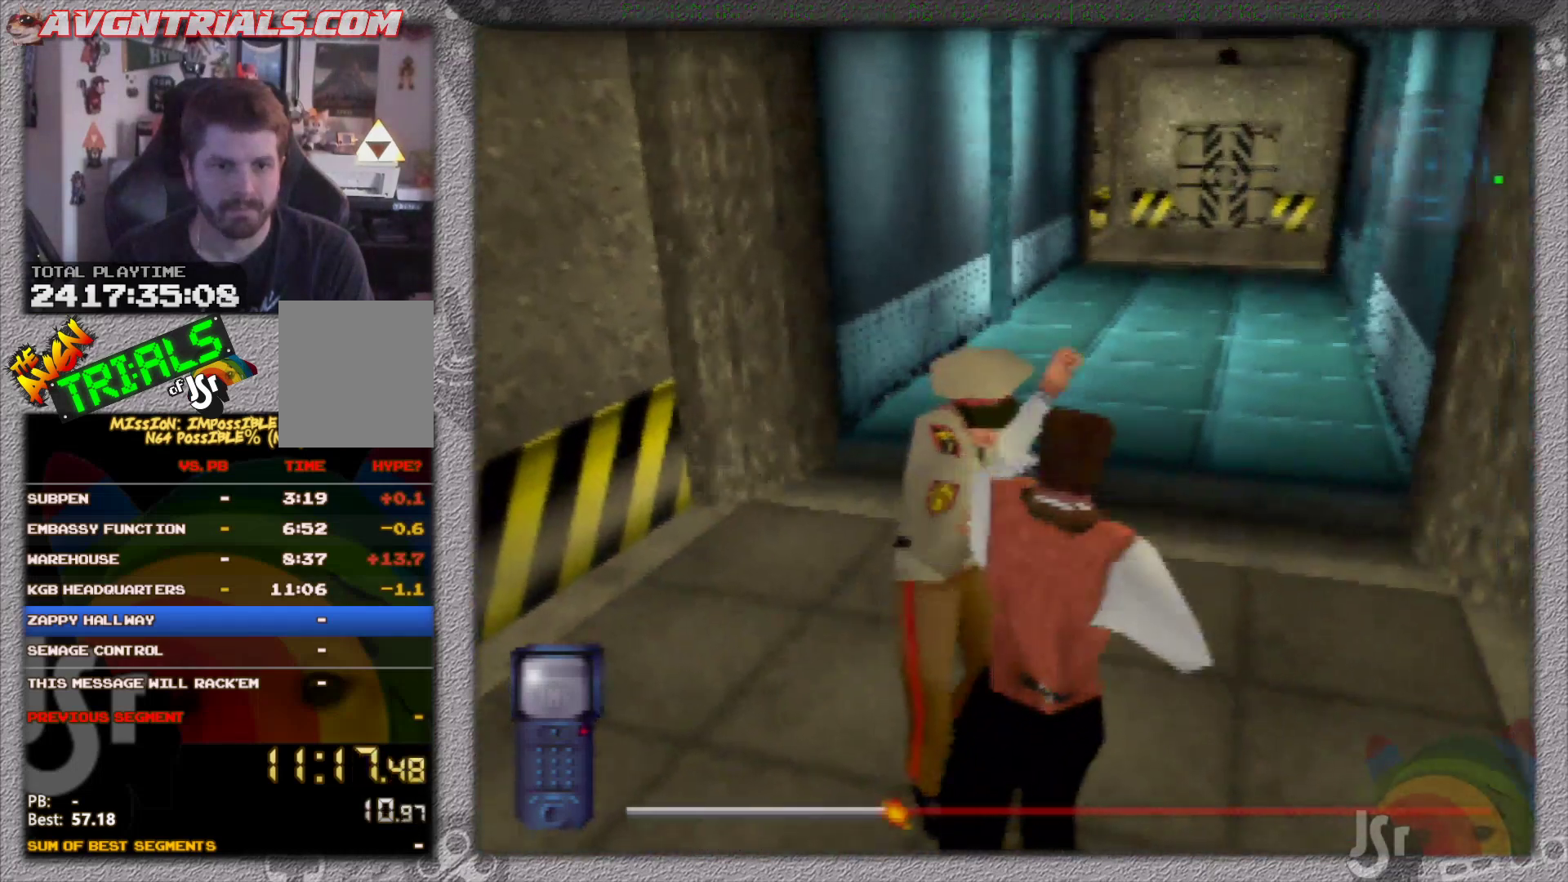
{"buttons": [], "left_stick": "center", "events": []}
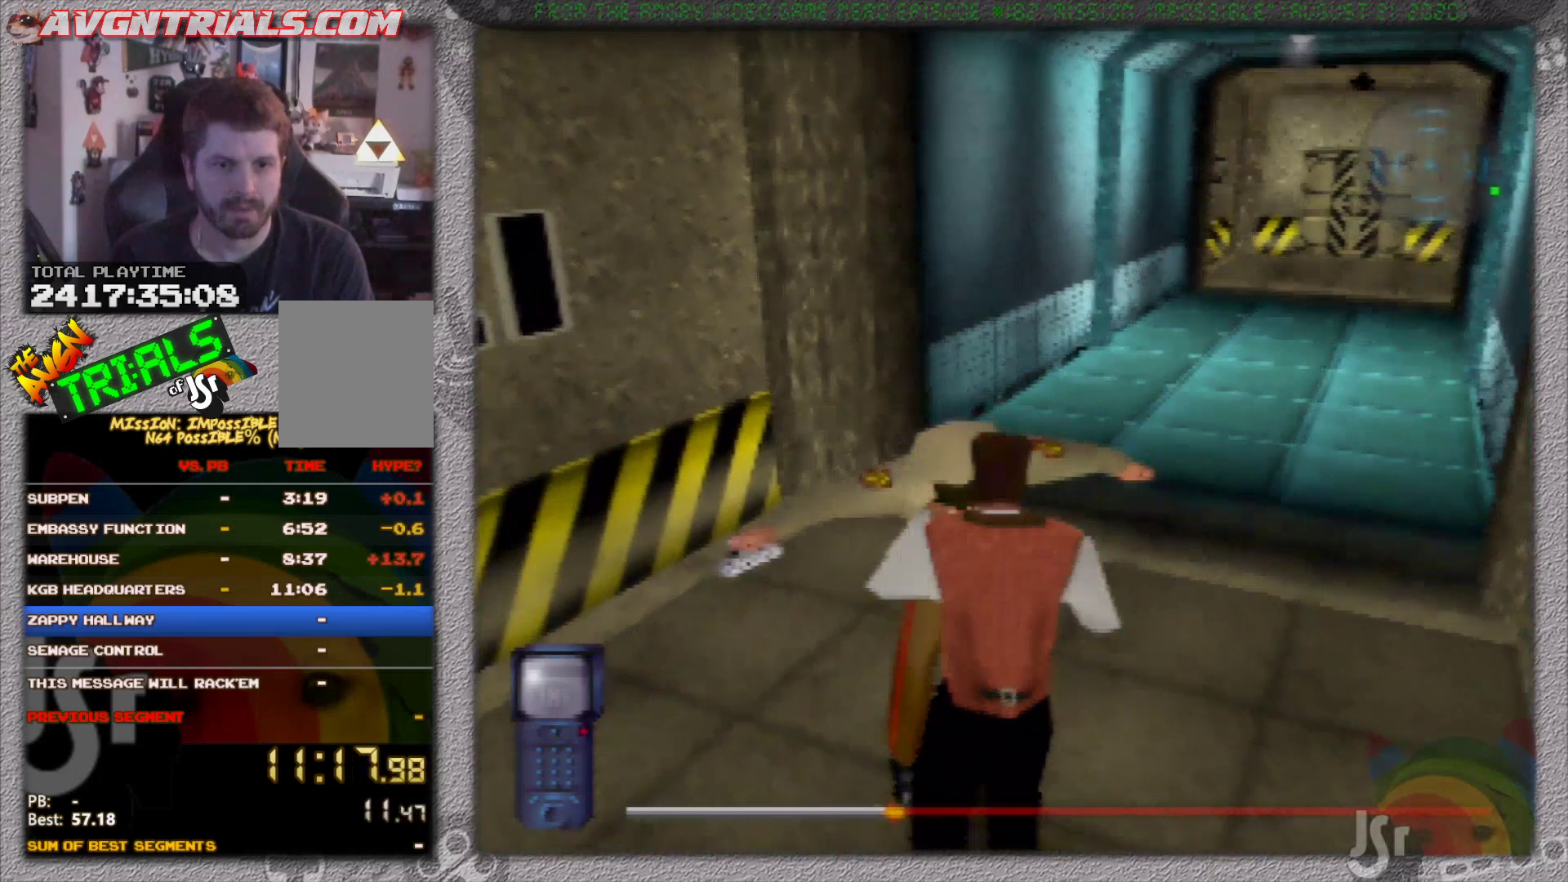
{"buttons": [], "left_stick": "center", "events": []}
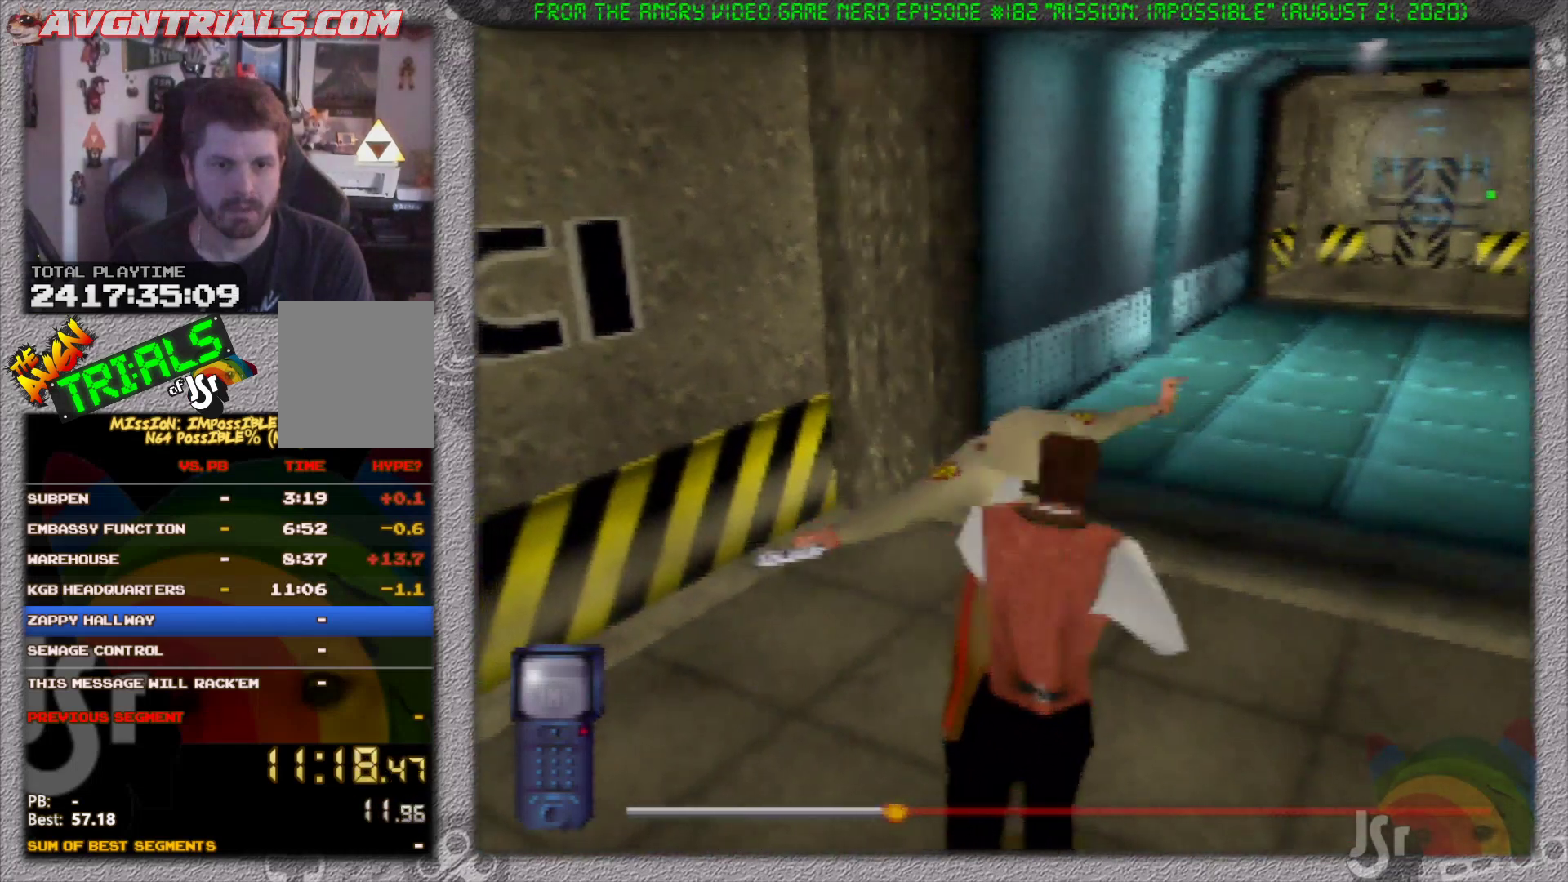
{"buttons": [], "left_stick": "up", "events": [[200, "left_stick", "up-right"], [383, "left_stick", "up"]]}
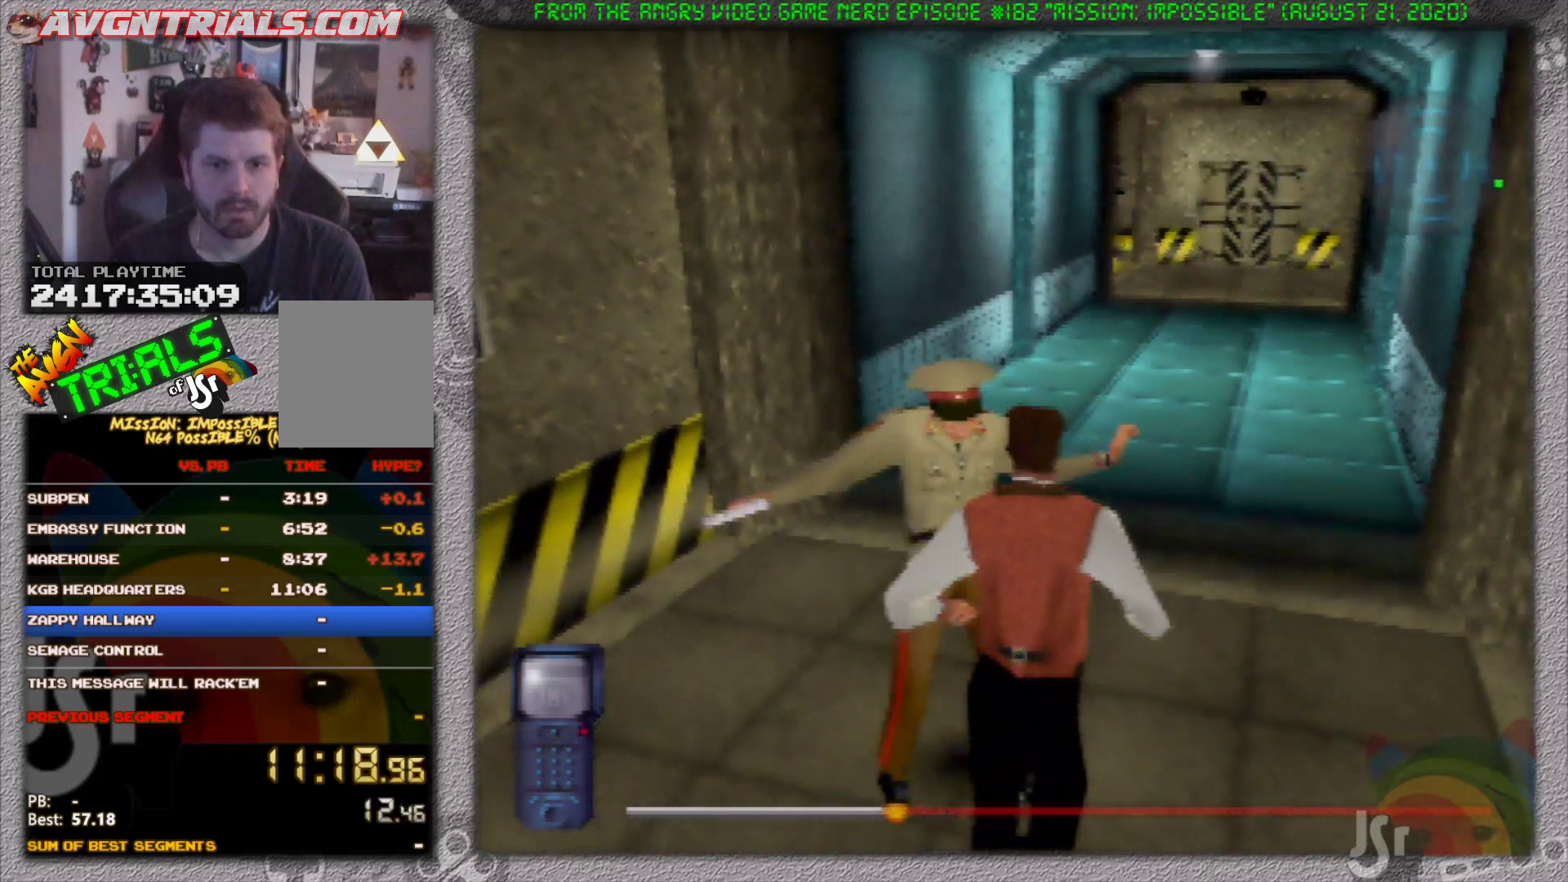
{"buttons": [], "left_stick": "center", "events": [[133, "left_stick", "up-right"], [317, "left_stick", "up"], [450, "left_stick", "center"]]}
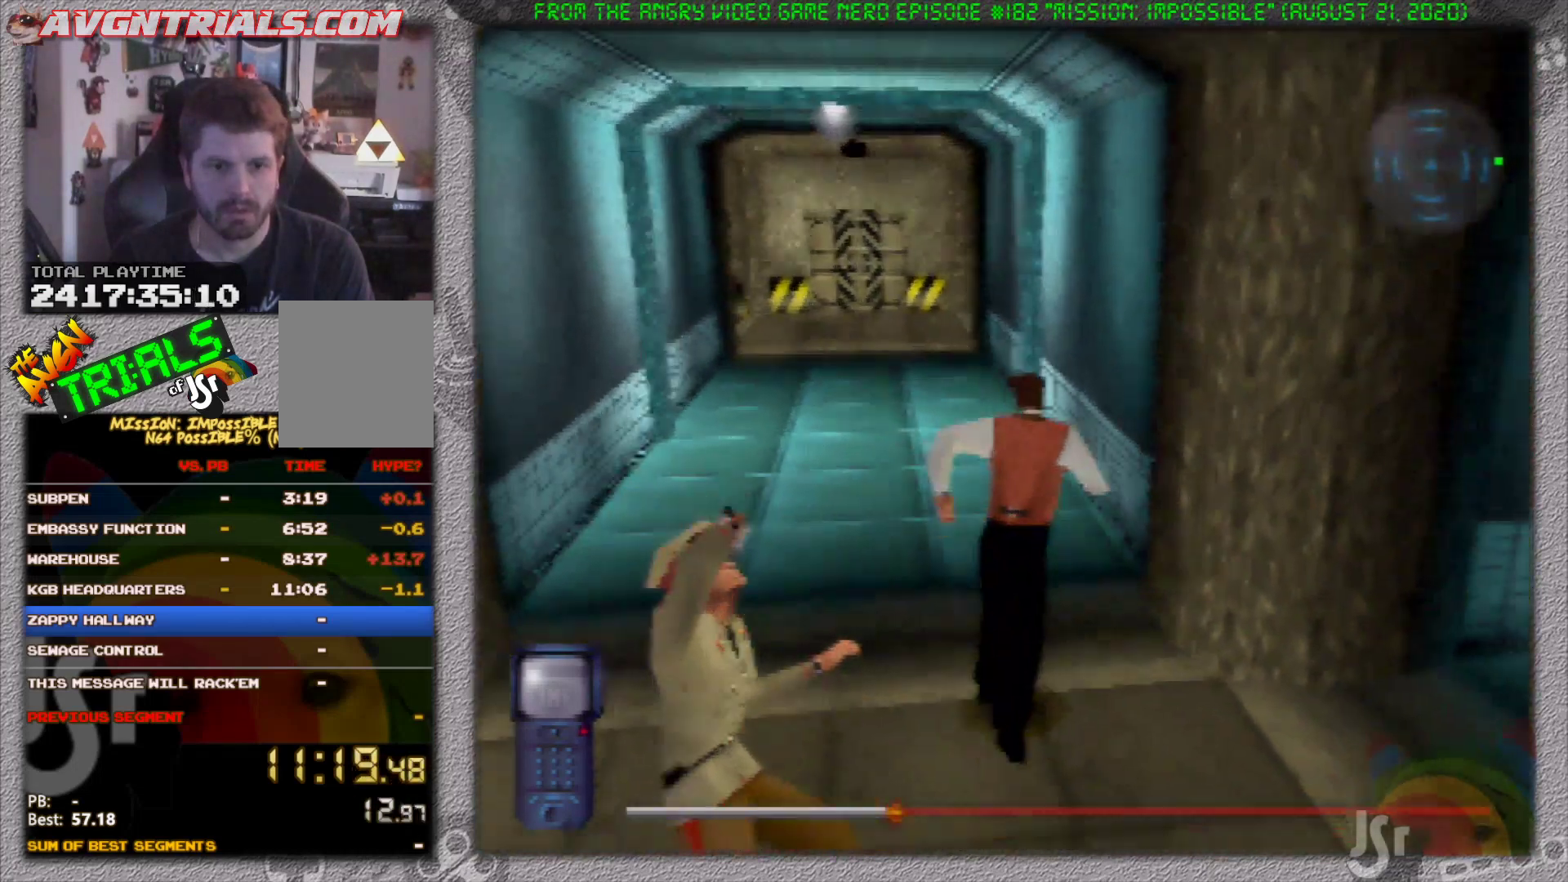
{"buttons": [], "left_stick": "left", "events": [[233, "left_stick", "left"]]}
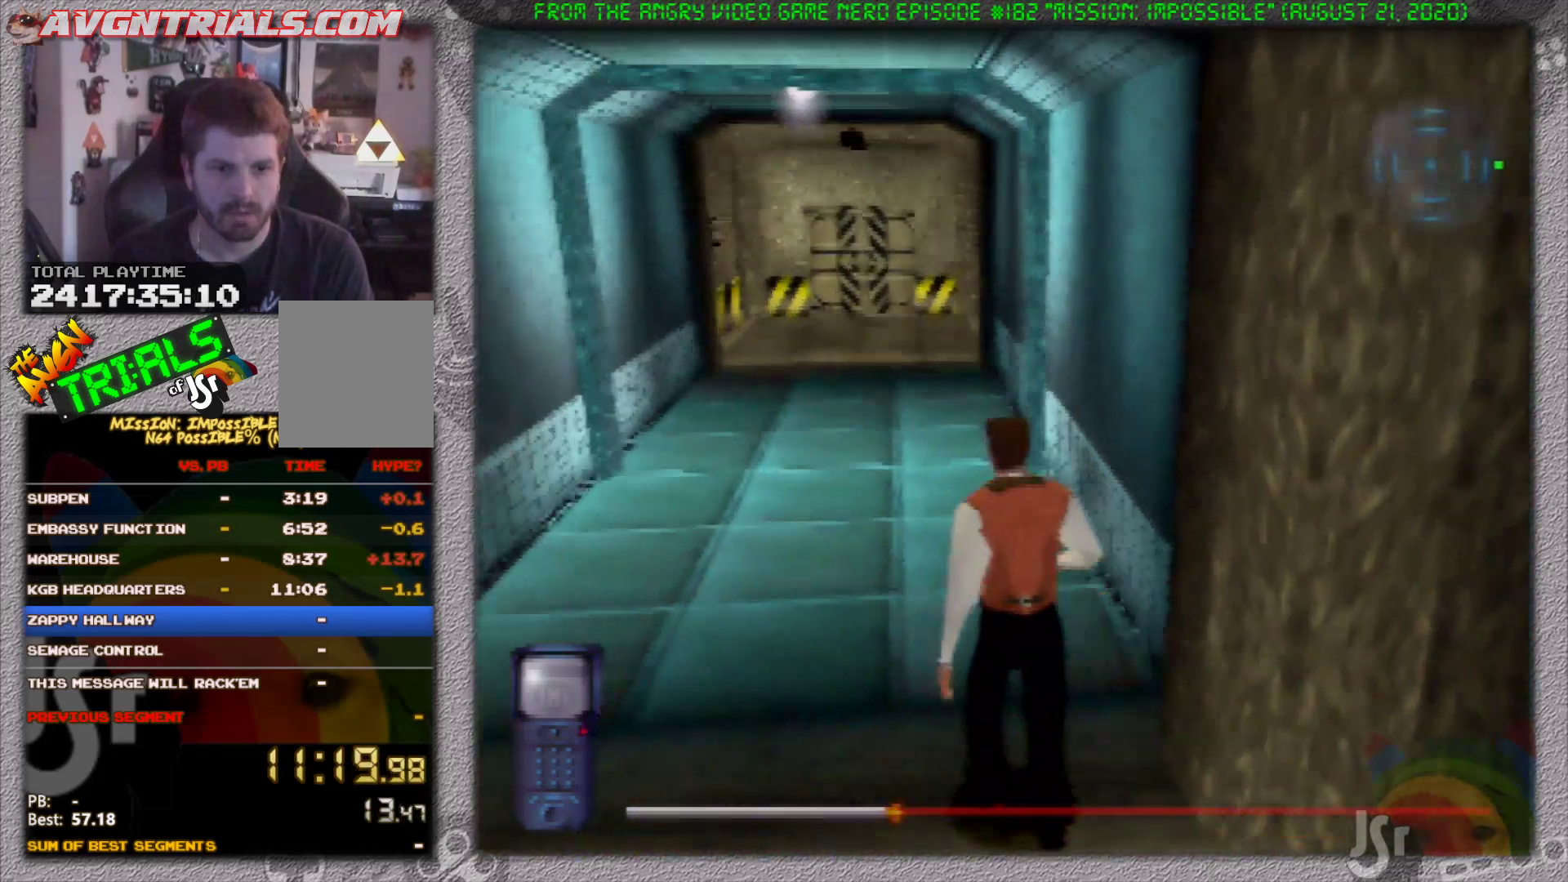
{"buttons": [], "left_stick": "center", "events": [[167, "left_stick", "center"]]}
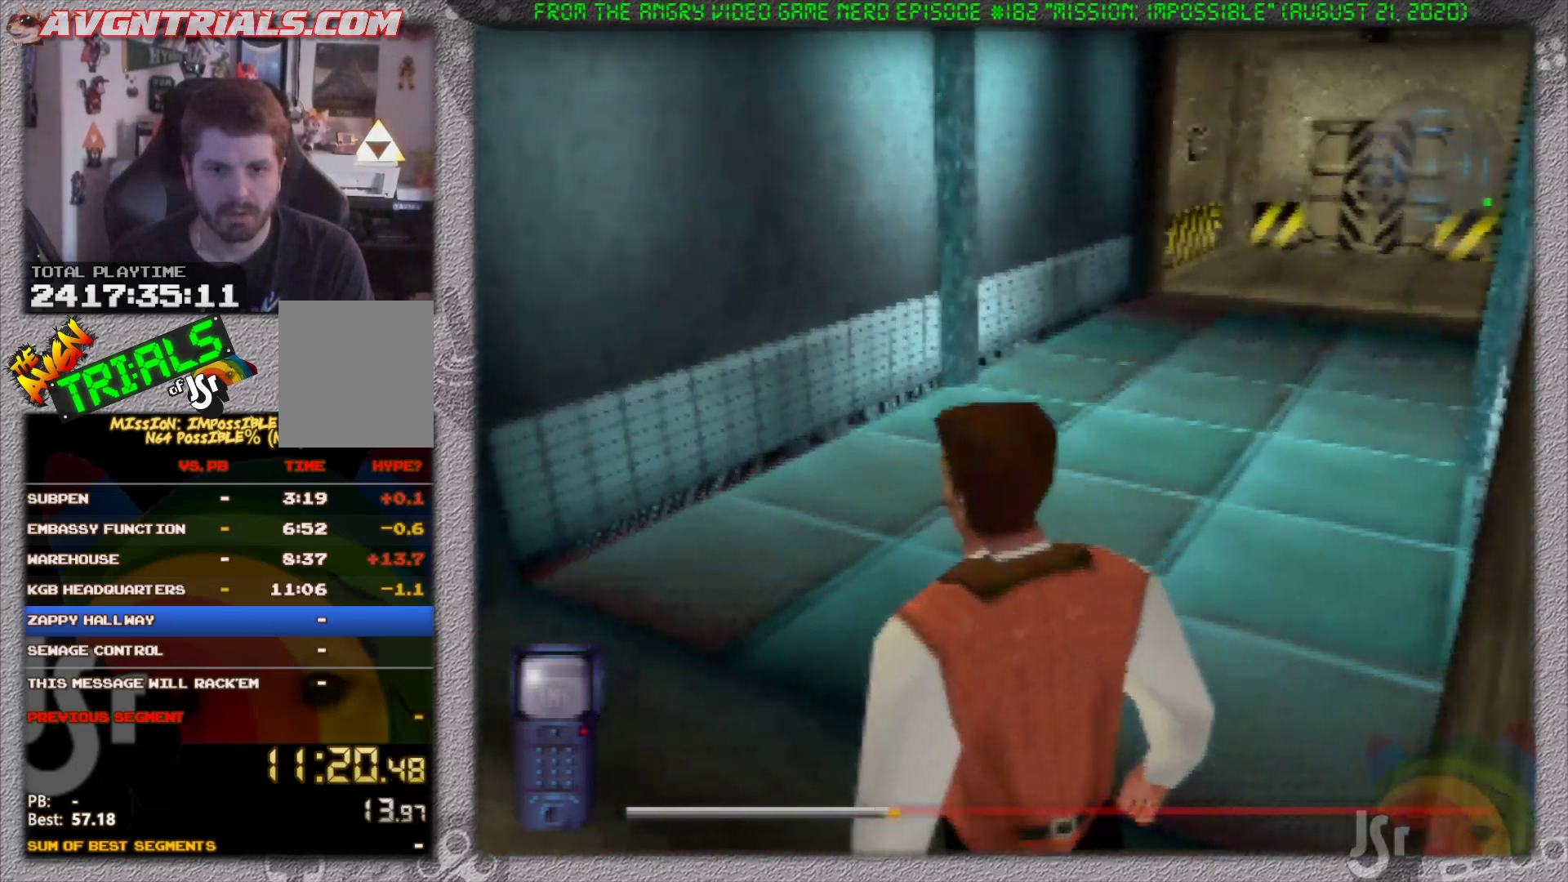
{"buttons": [], "left_stick": "up-right", "events": [[167, "left_stick", "up"], [450, "left_stick", "up-right"]]}
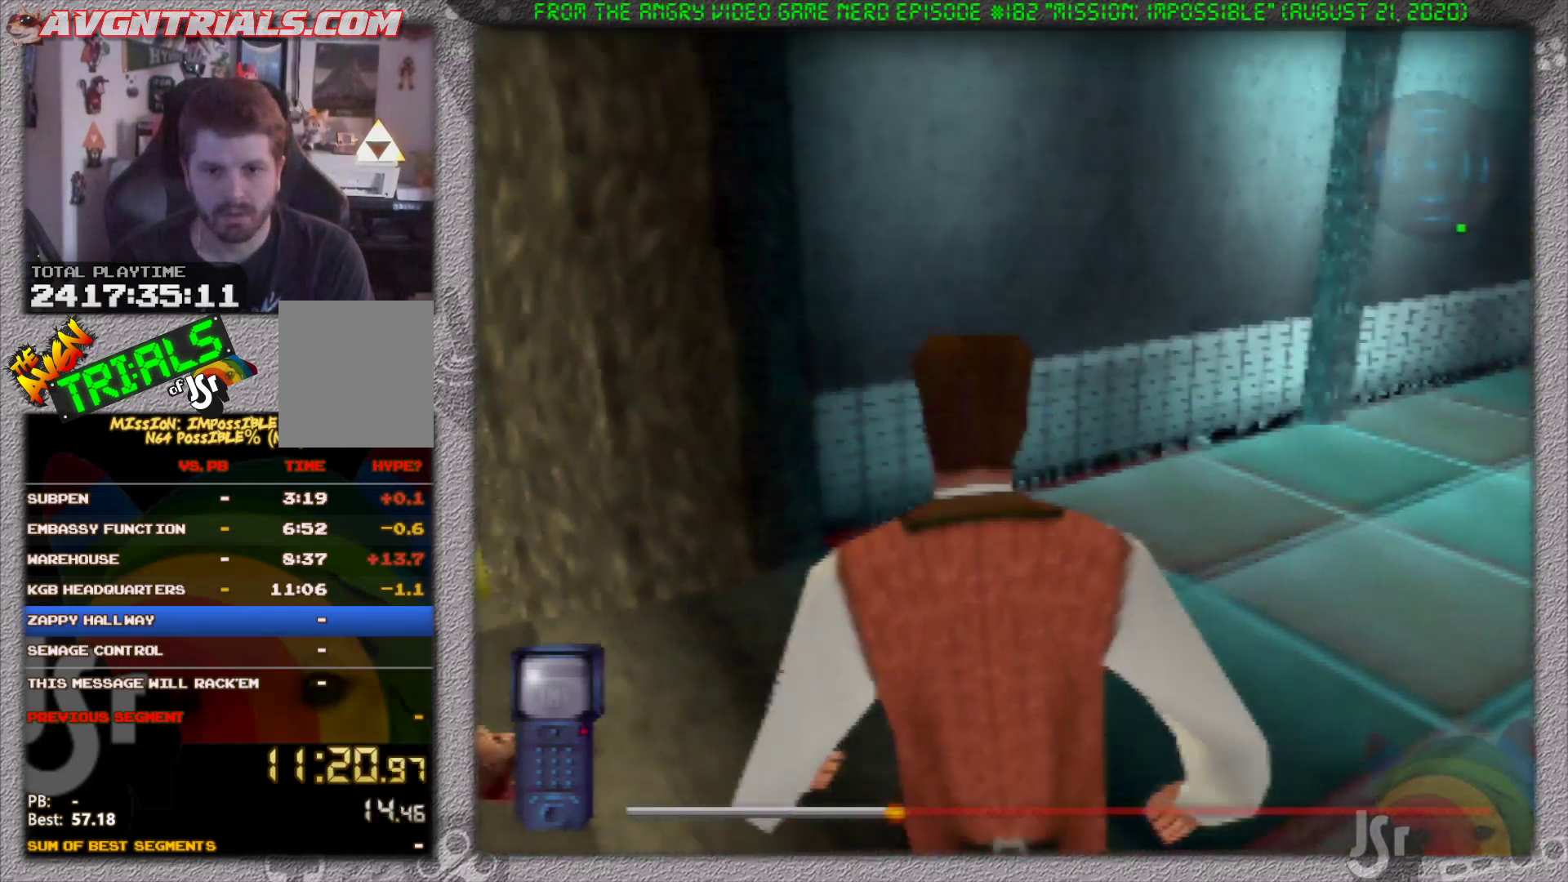
{"buttons": [], "left_stick": "center", "events": [[33, "left_stick", "right"], [267, "left_stick", "center"]]}
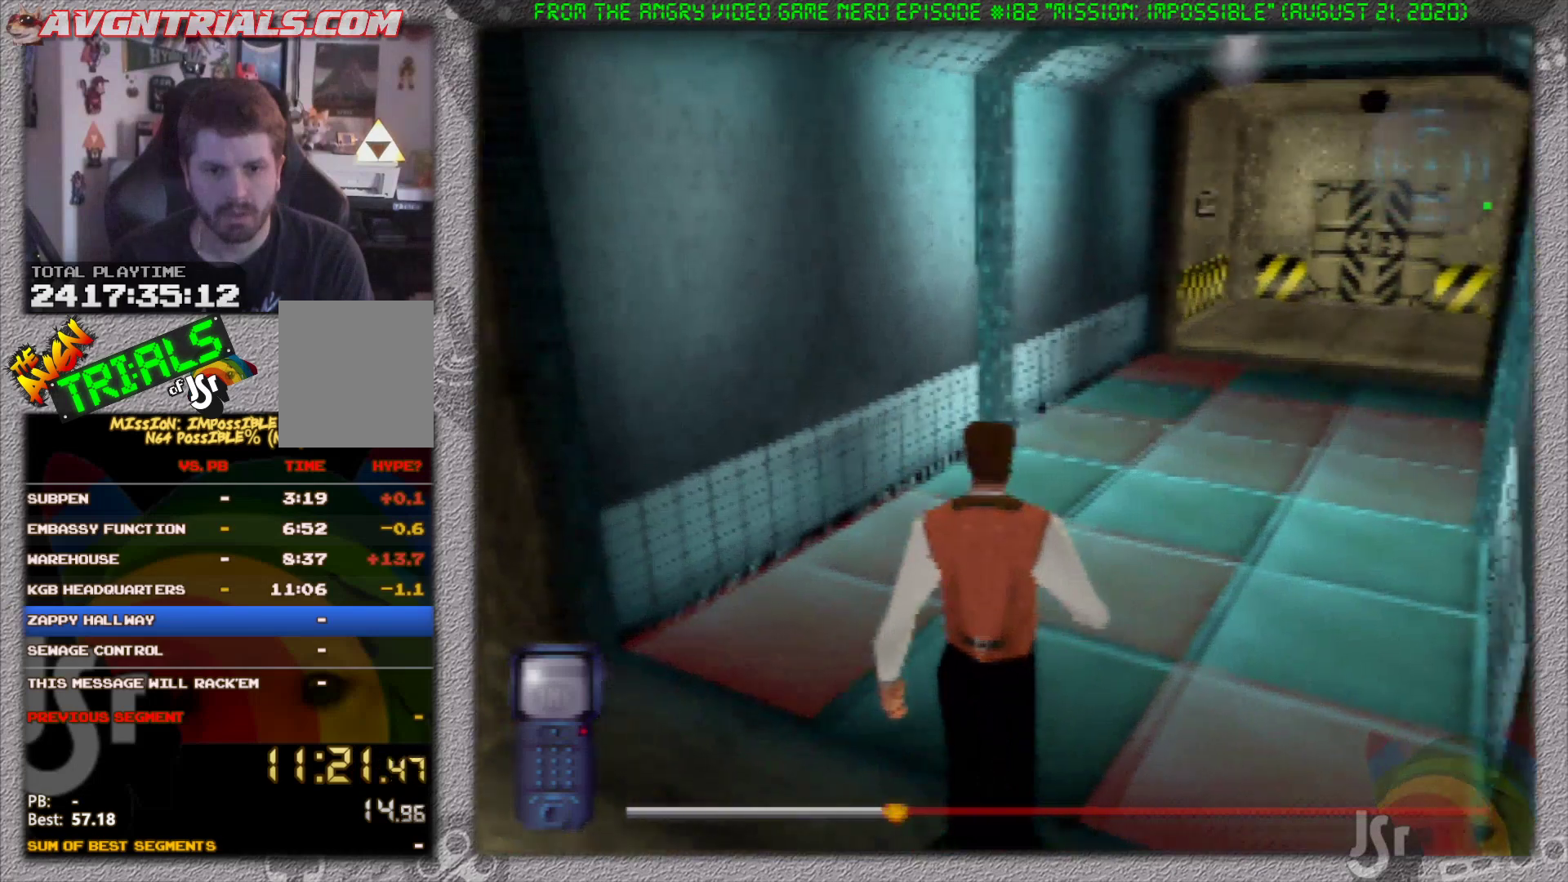
{"buttons": [], "left_stick": "center", "events": [[50, "B", "down"], [150, "B", "up"], [283, "B", "down"], [400, "B", "up"]]}
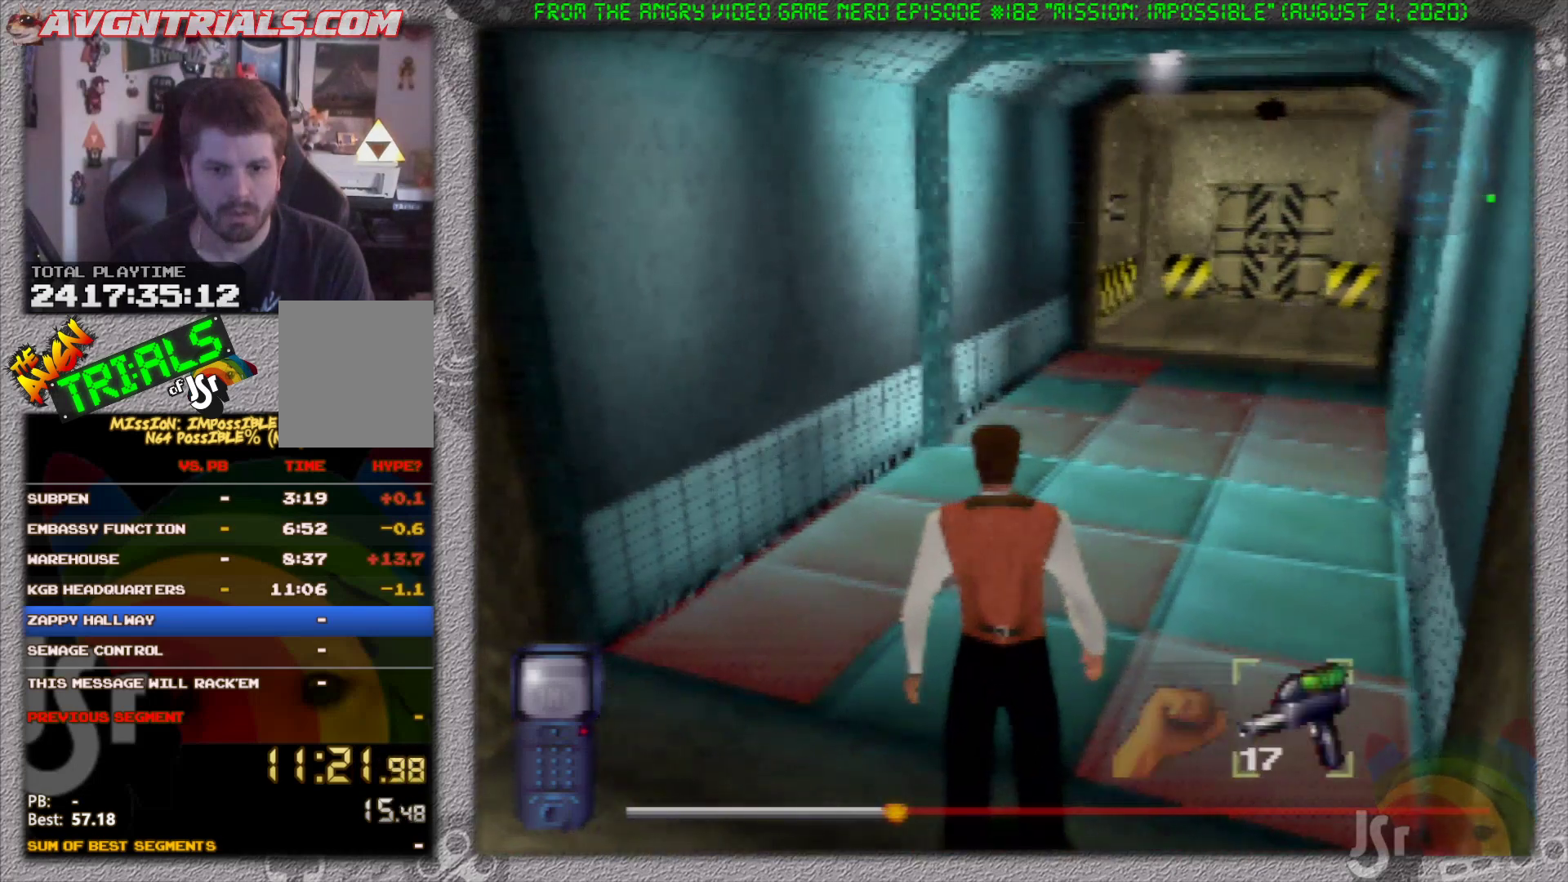
{"buttons": [], "left_stick": "center", "events": [[183, "A", "down"], [317, "A", "up"]]}
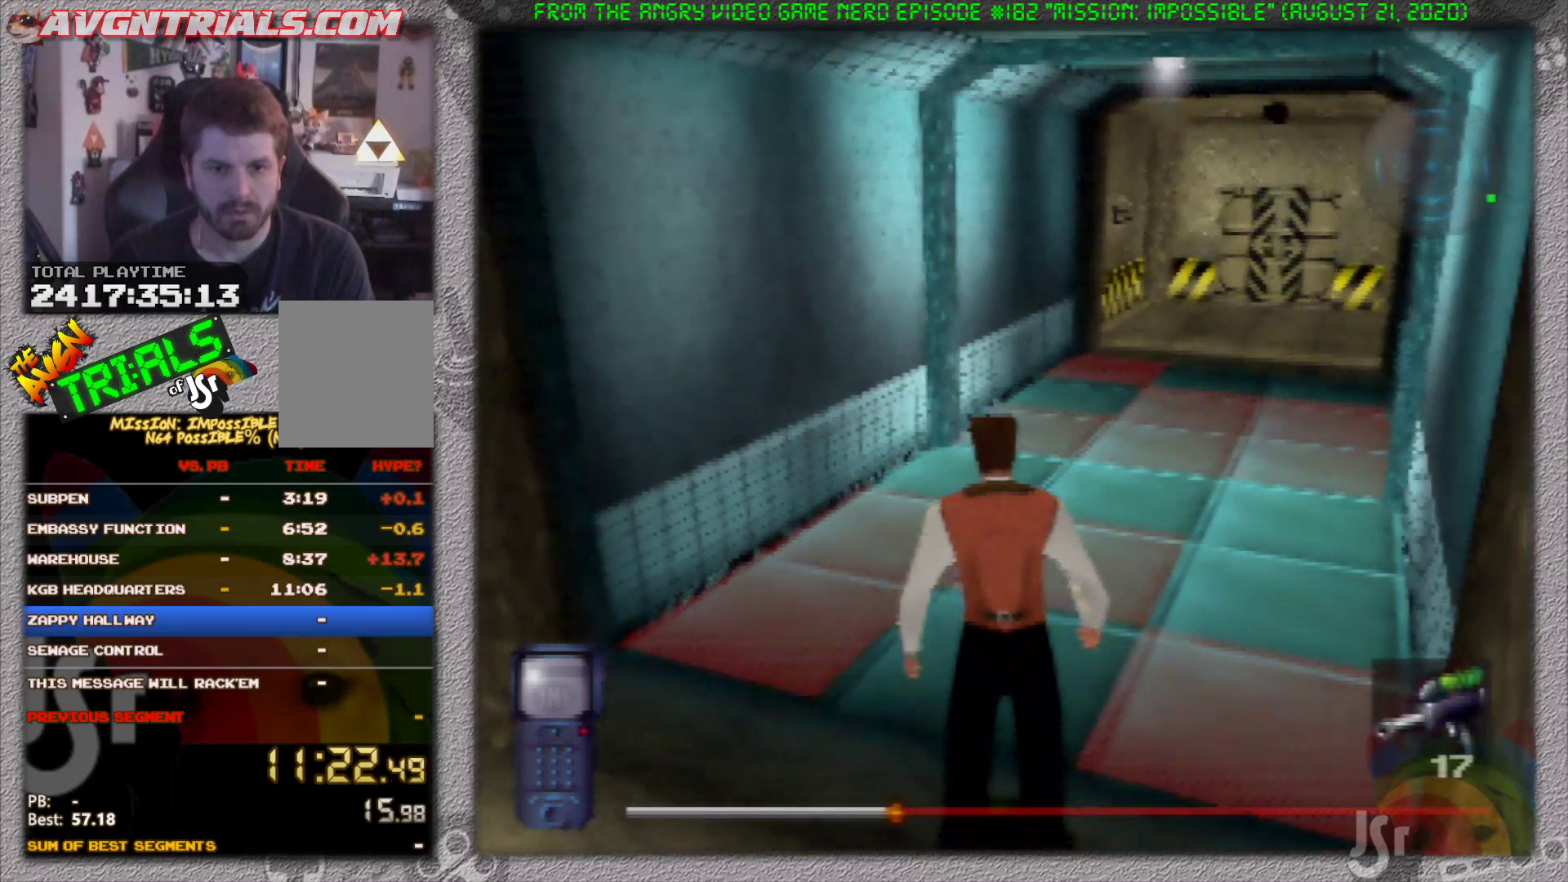
{"buttons": [], "left_stick": "up", "events": [[483, "left_stick", "up"]]}
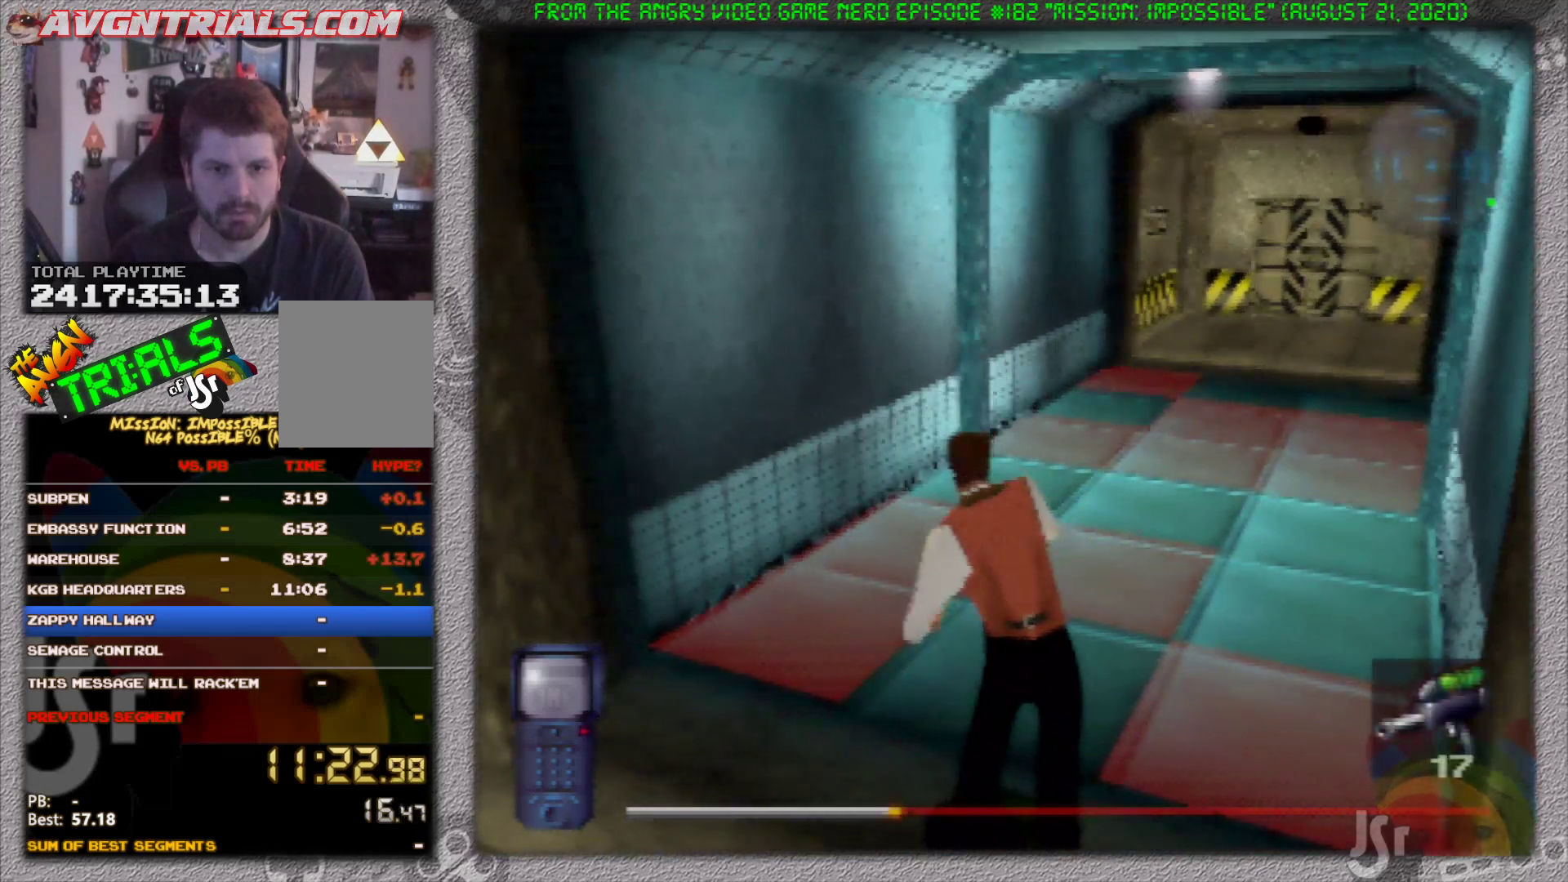
{"buttons": ["A"], "left_stick": "up", "events": [[417, "A", "down"]]}
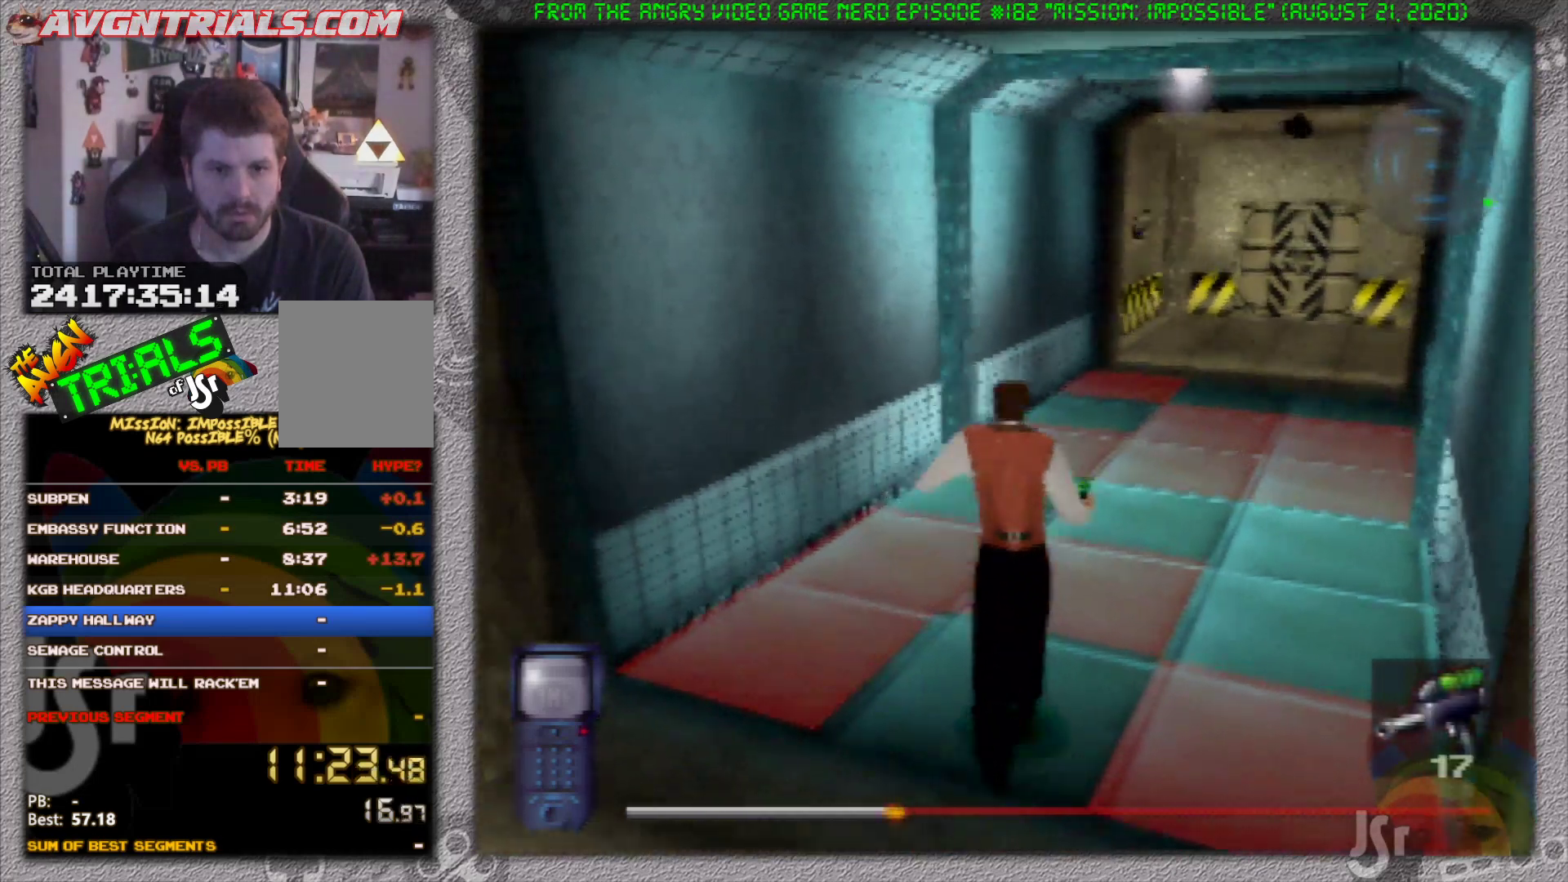
{"buttons": [], "left_stick": "center", "events": [[67, "A", "up"], [433, "left_stick", "center"]]}
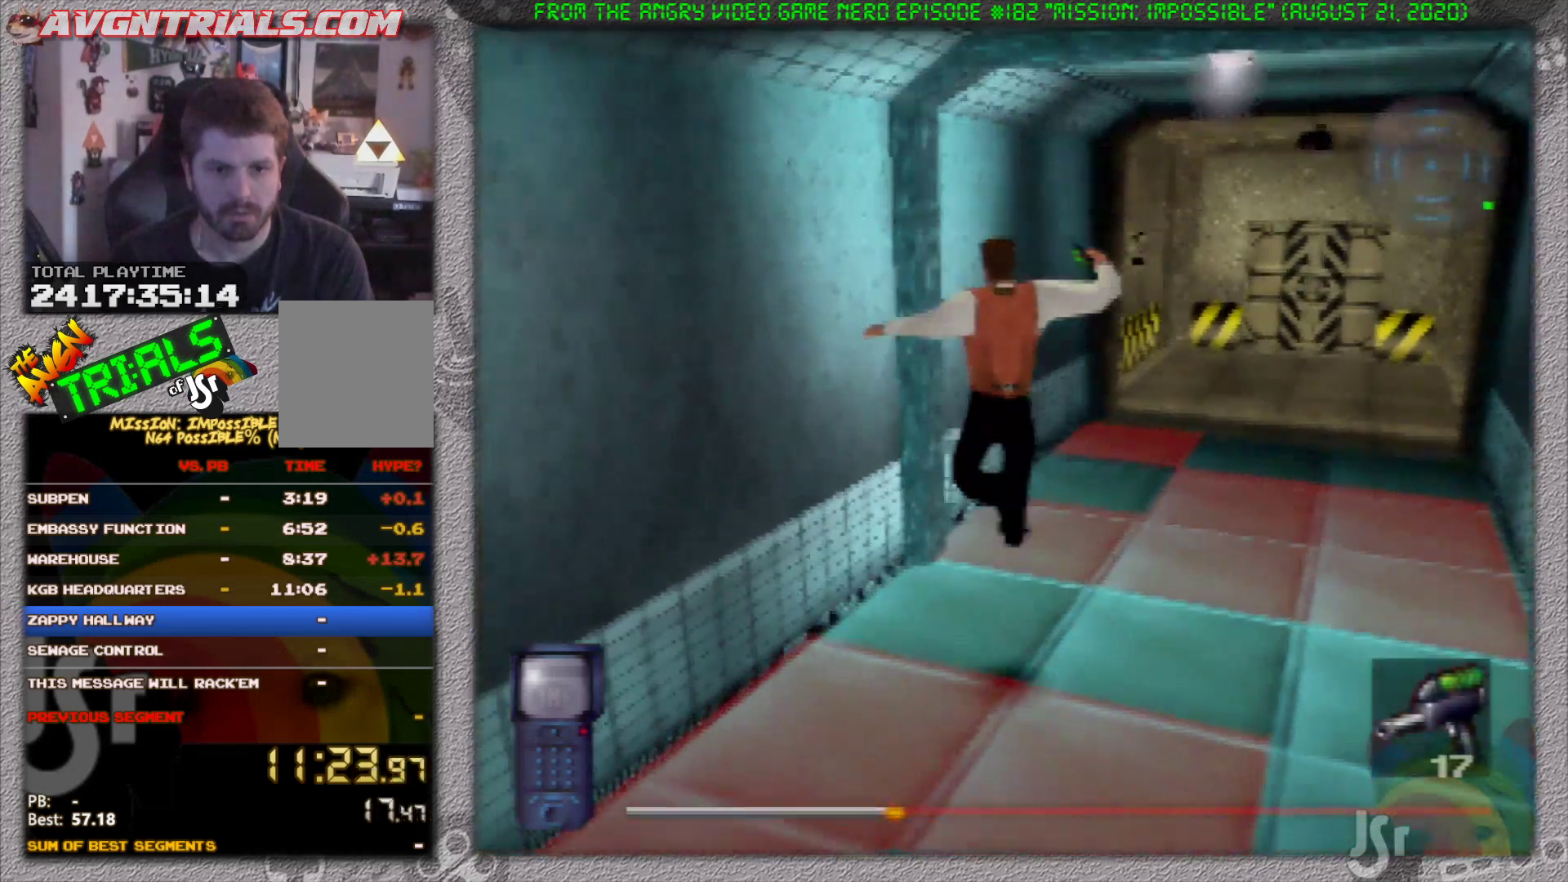
{"buttons": [], "left_stick": "right", "events": [[367, "left_stick", "right"]]}
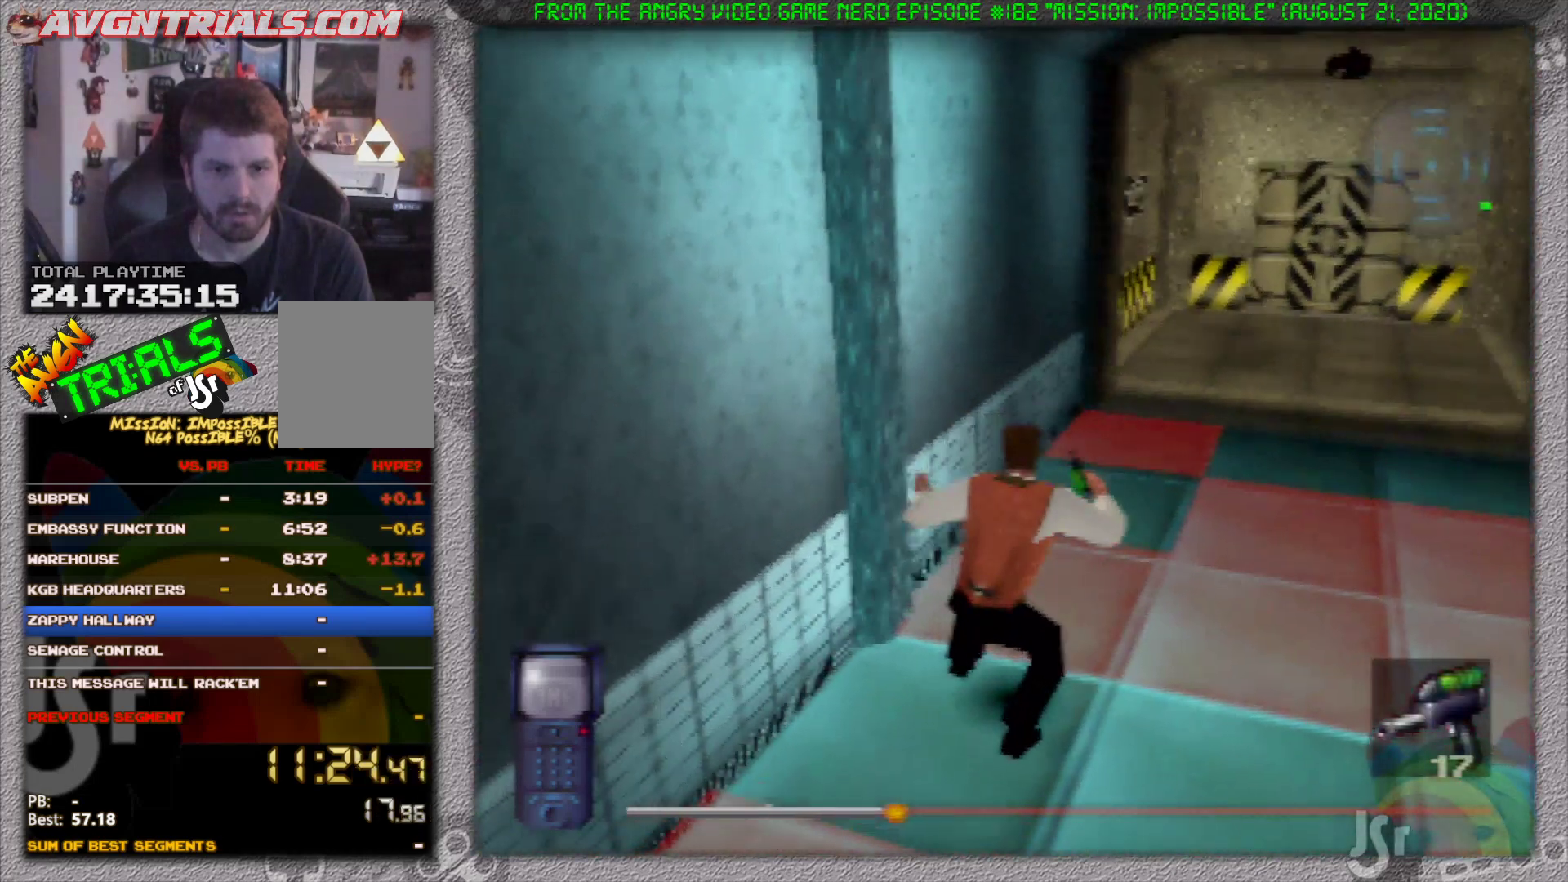
{"buttons": ["A"], "left_stick": "up", "events": [[17, "left_stick", "center"], [300, "A", "down"], [350, "left_stick", "up"]]}
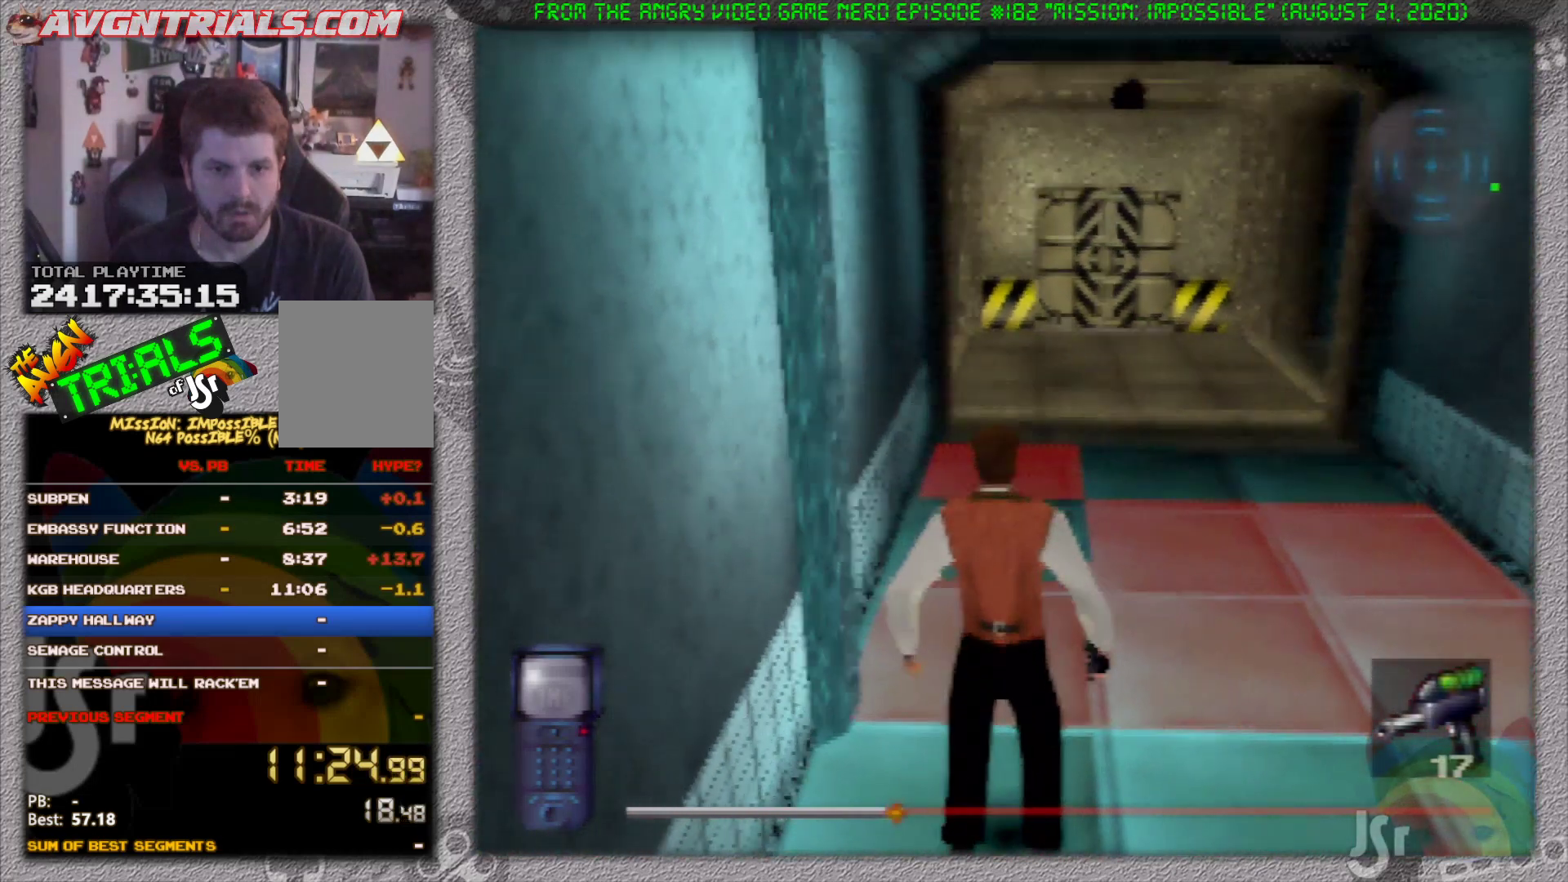
{"buttons": ["A"], "left_stick": "up", "events": []}
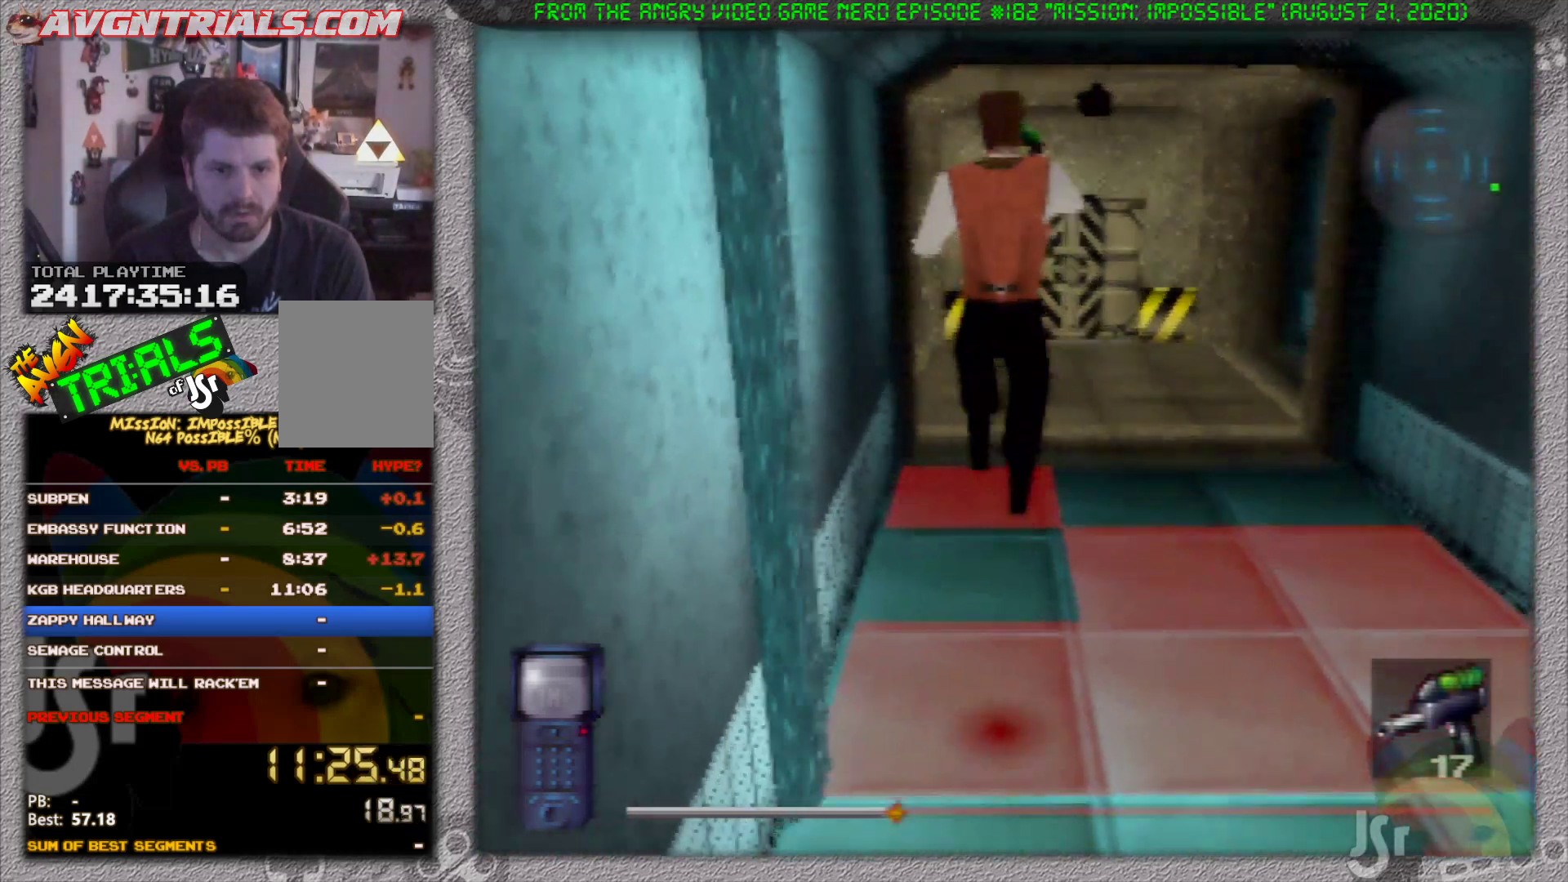
{"buttons": [], "left_stick": "center", "events": [[333, "A", "up"], [400, "left_stick", "center"]]}
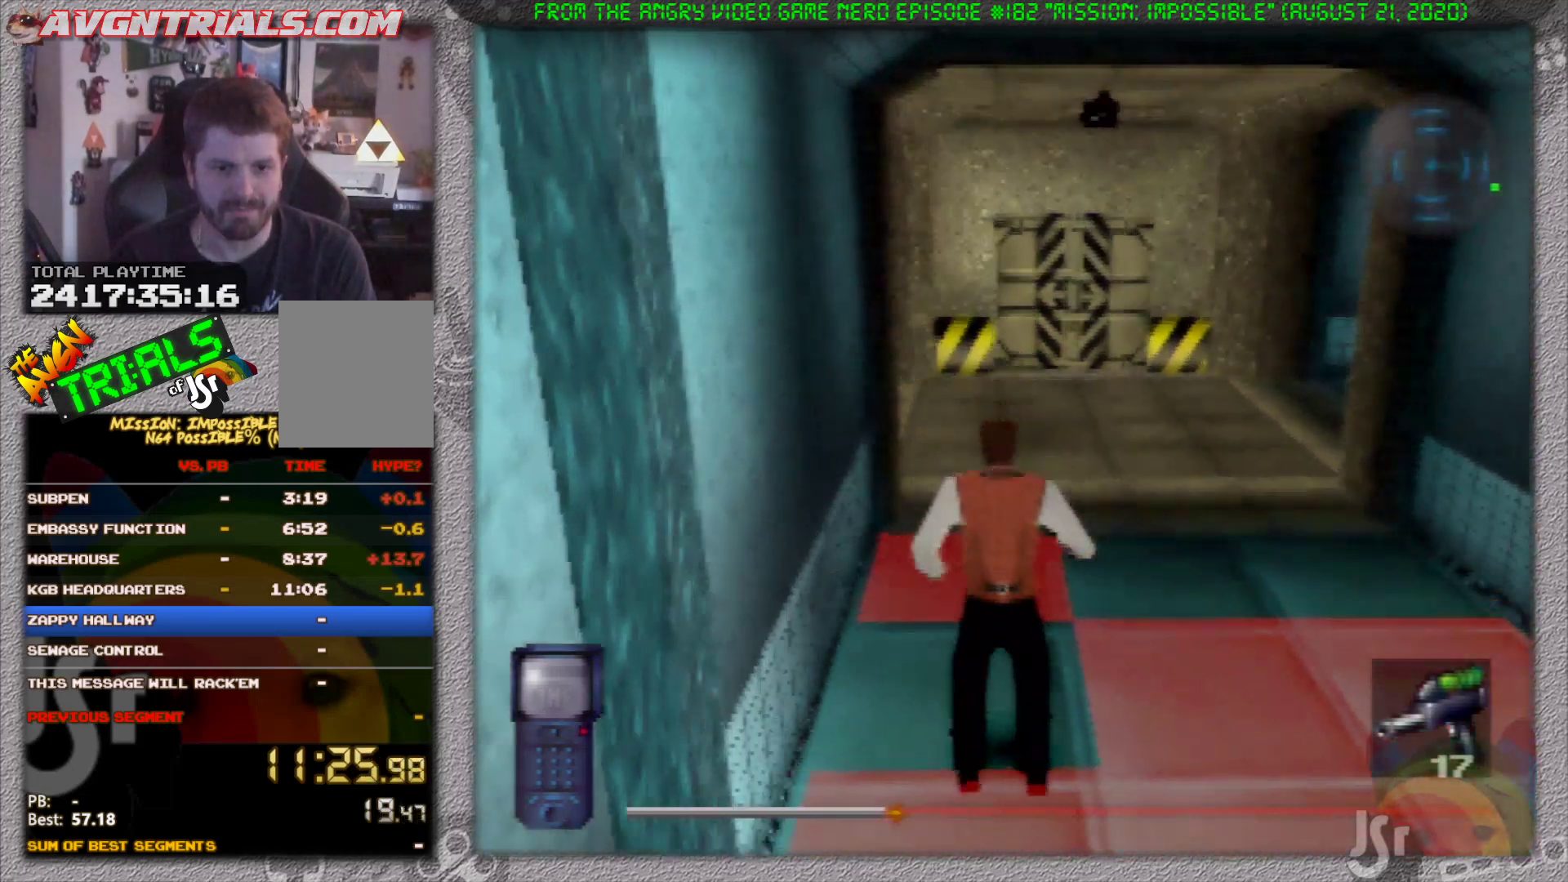
{"buttons": [], "left_stick": "up", "events": [[450, "left_stick", "up"]]}
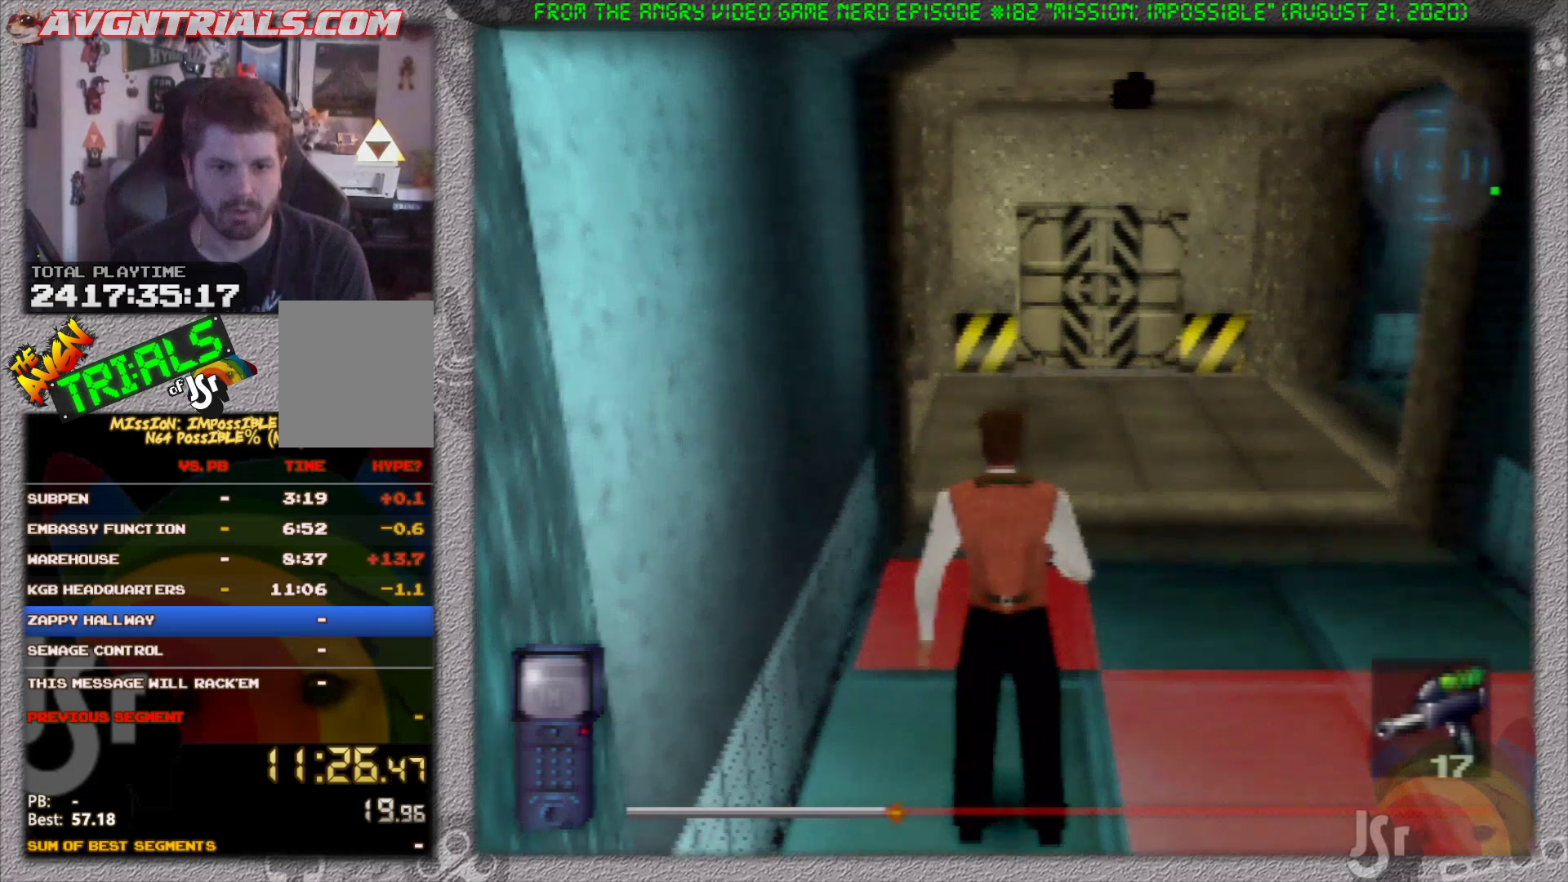
{"buttons": [], "left_stick": "up", "events": [[50, "left_stick", "up-right"], [100, "A", "down"], [300, "A", "up"], [417, "left_stick", "up"]]}
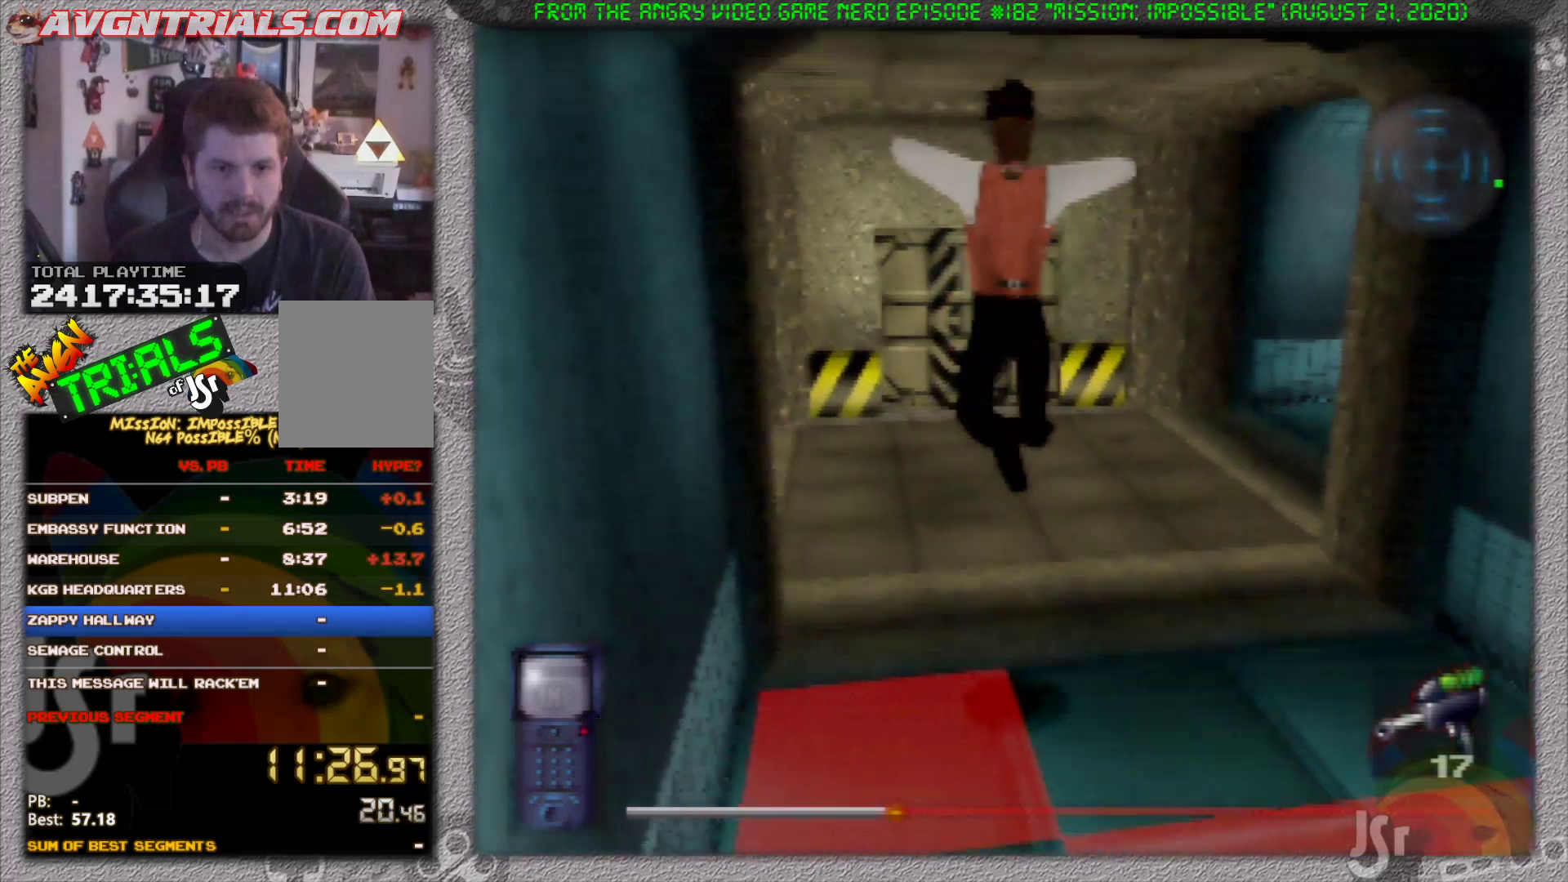
{"buttons": [], "left_stick": "up-left", "events": [[450, "left_stick", "up-left"]]}
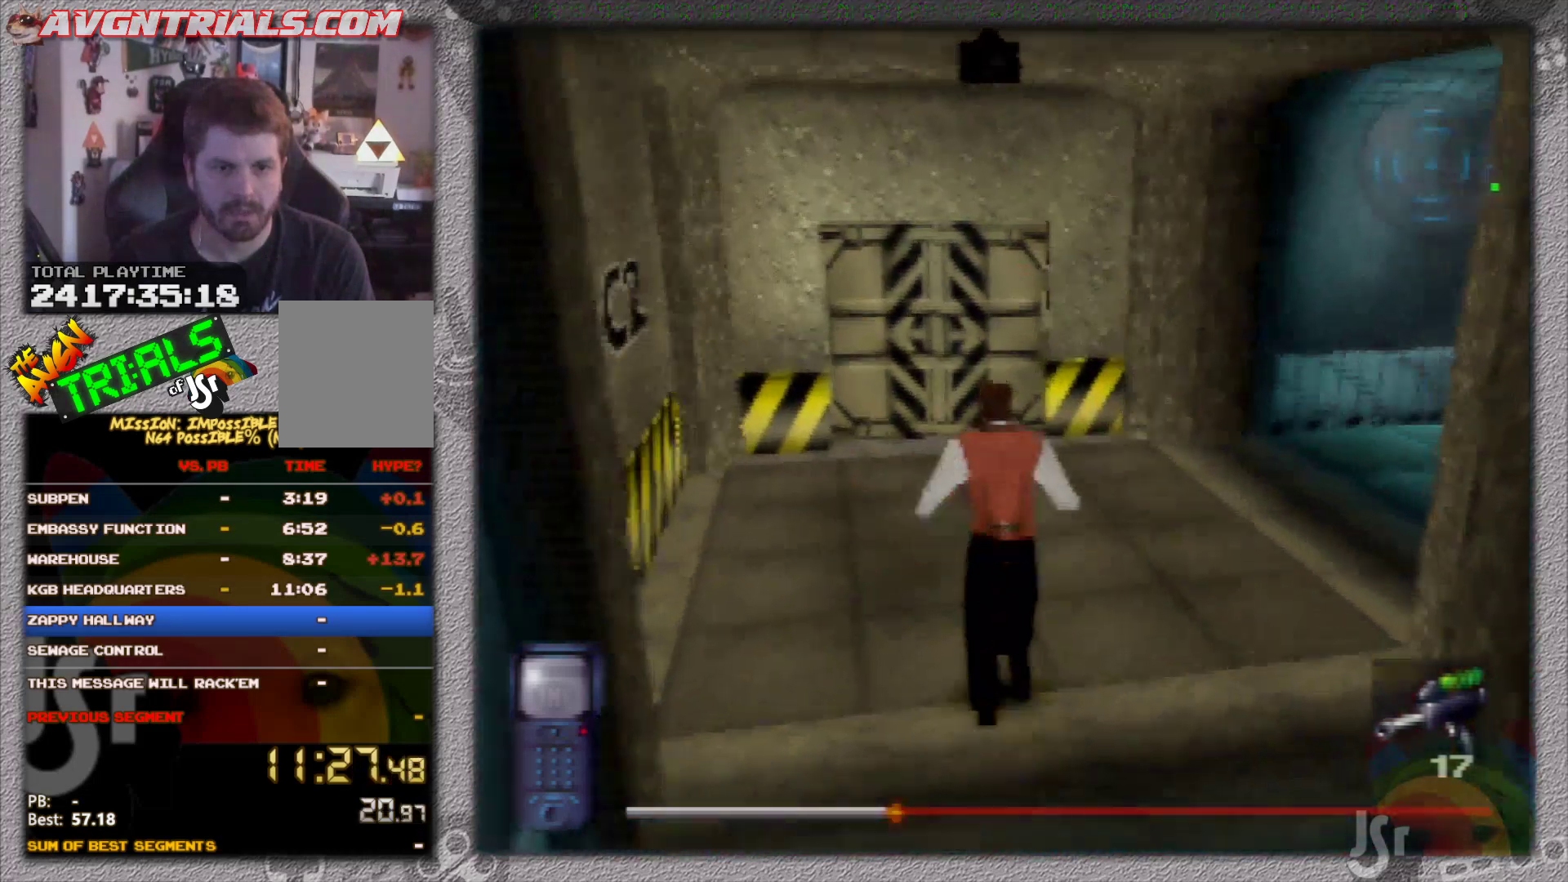
{"buttons": [], "left_stick": "right", "events": [[67, "left_stick", "up-right"], [200, "left_stick", "right"]]}
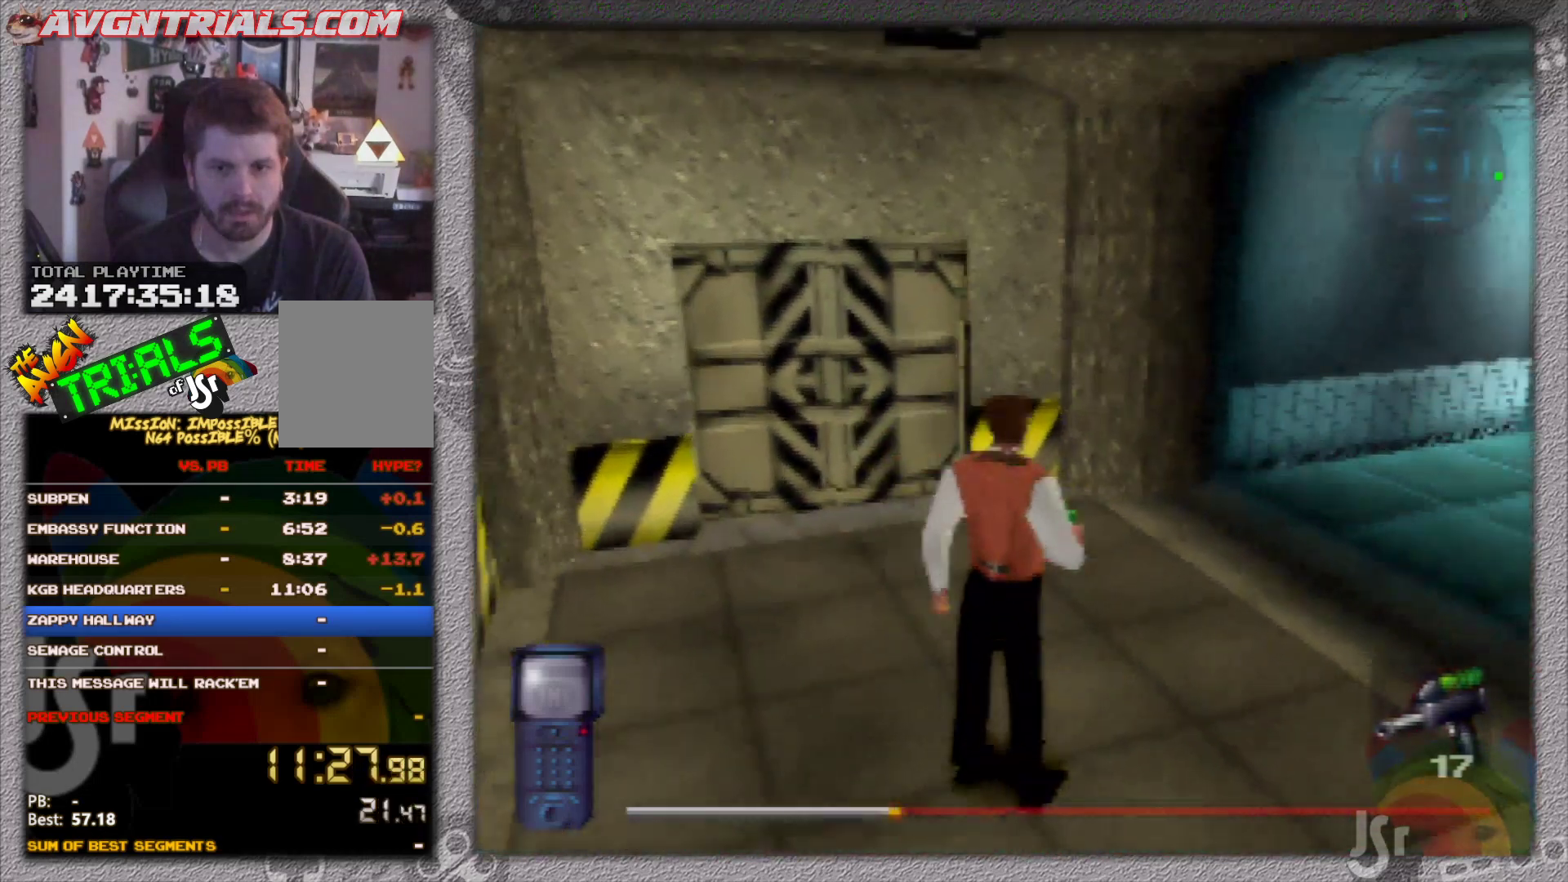
{"buttons": [], "left_stick": "center", "events": [[83, "left_stick", "up"], [400, "left_stick", "center"]]}
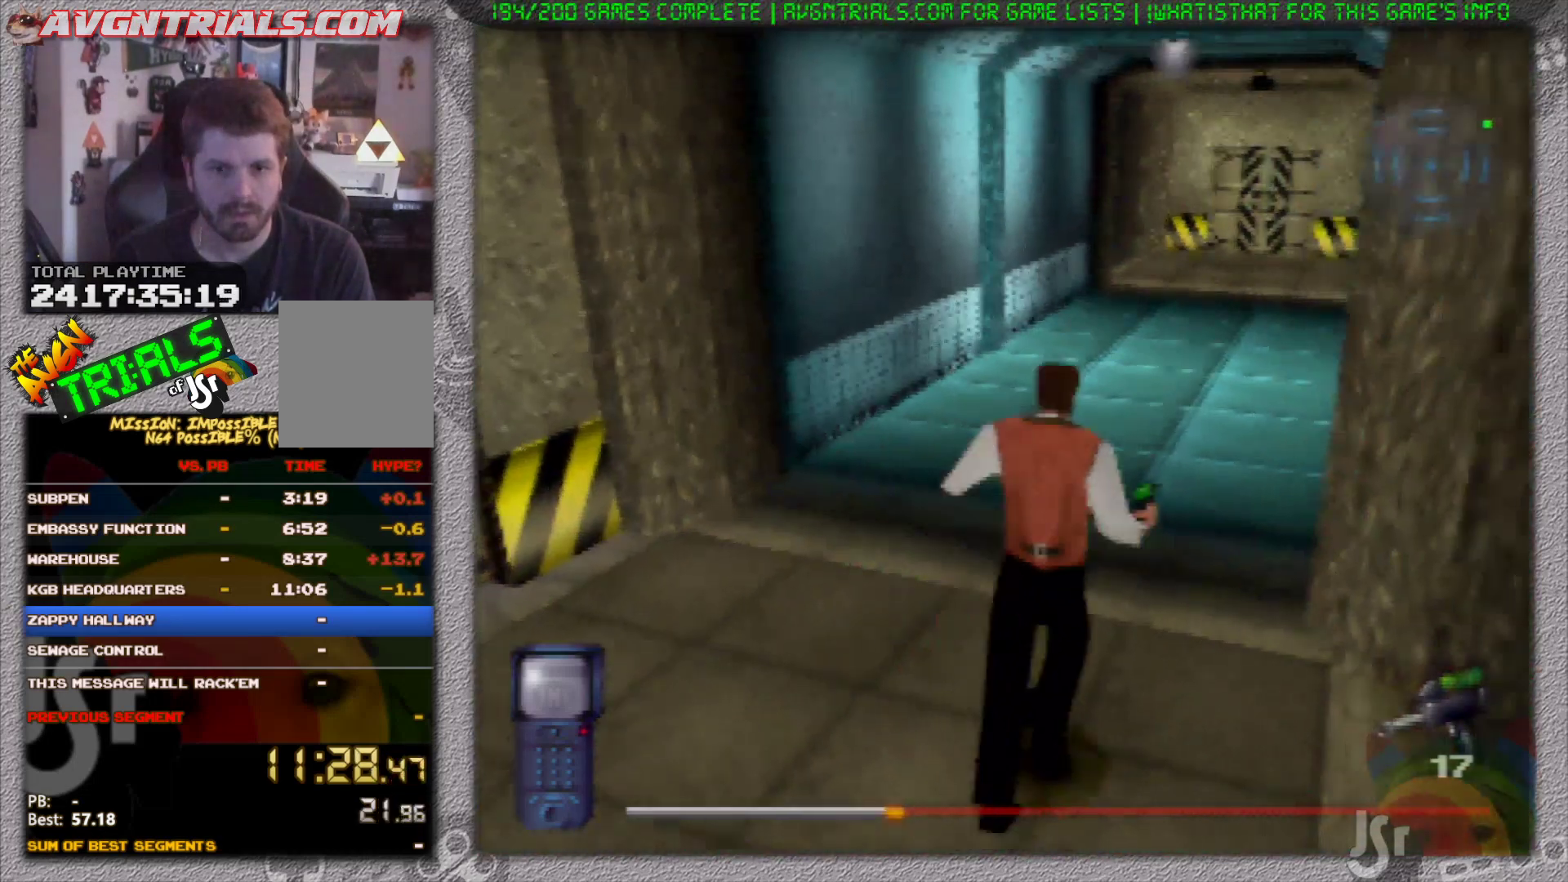
{"buttons": [], "left_stick": "up", "events": [[317, "left_stick", "left"], [383, "left_stick", "up-left"], [483, "left_stick", "up"]]}
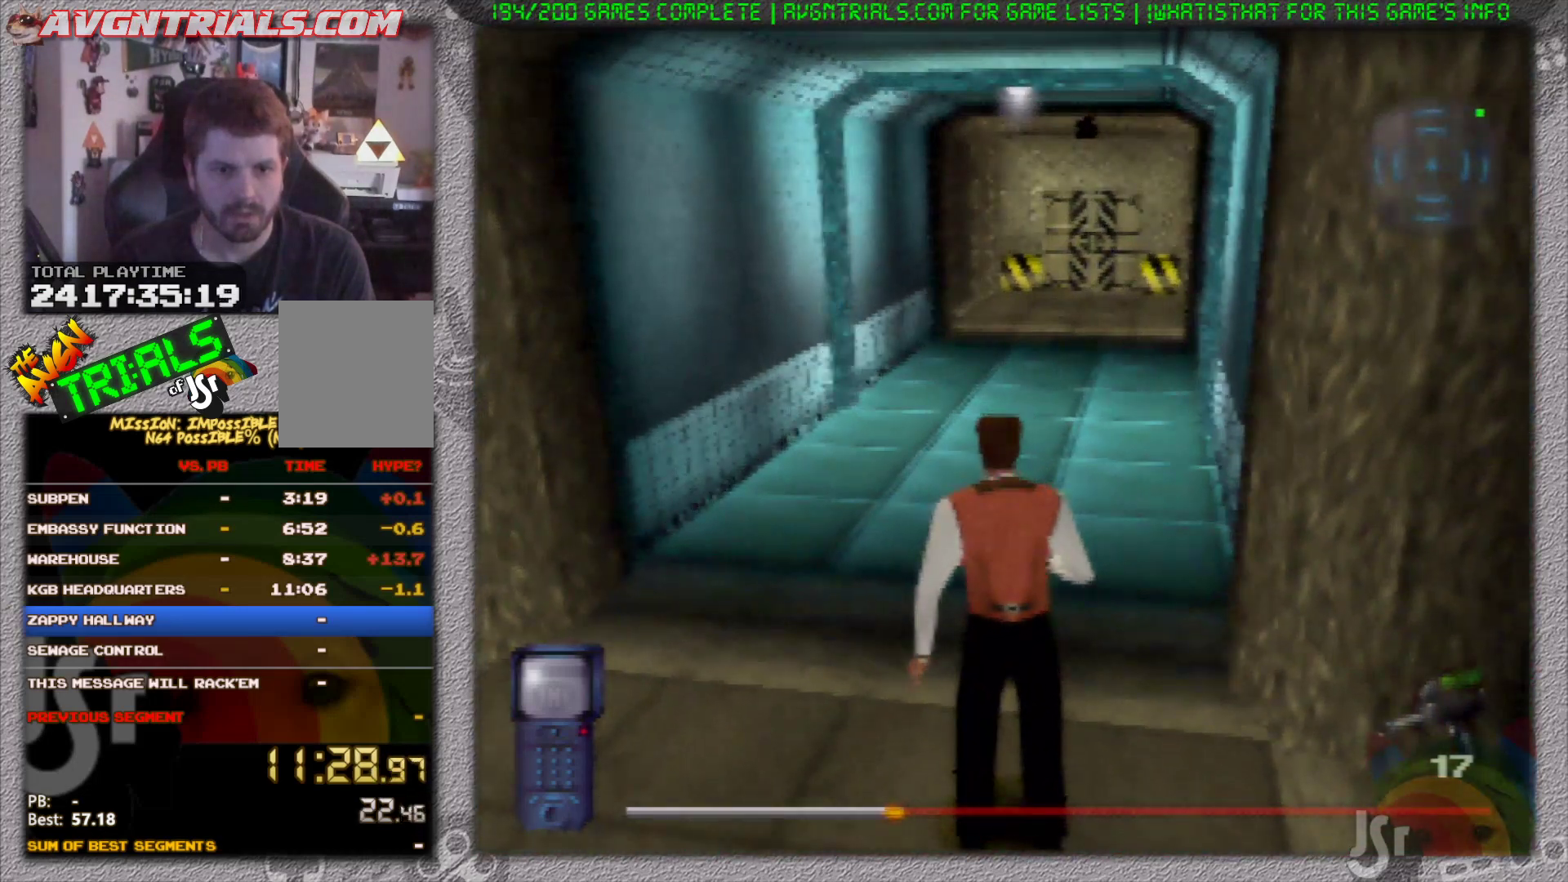
{"buttons": [], "left_stick": "center", "events": [[183, "left_stick", "center"]]}
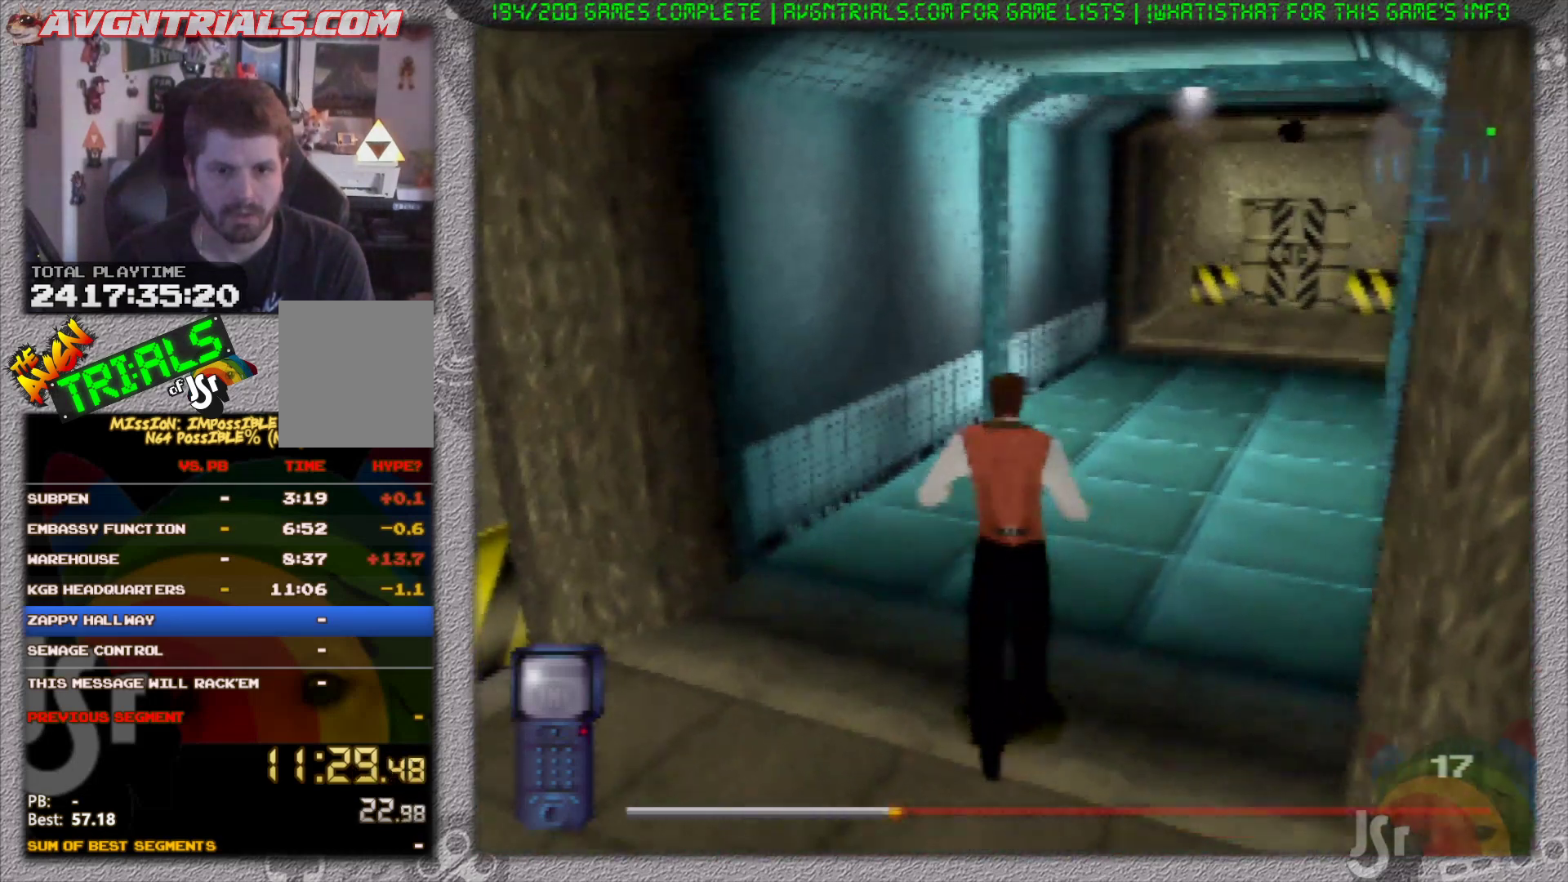
{"buttons": [], "left_stick": "center", "events": []}
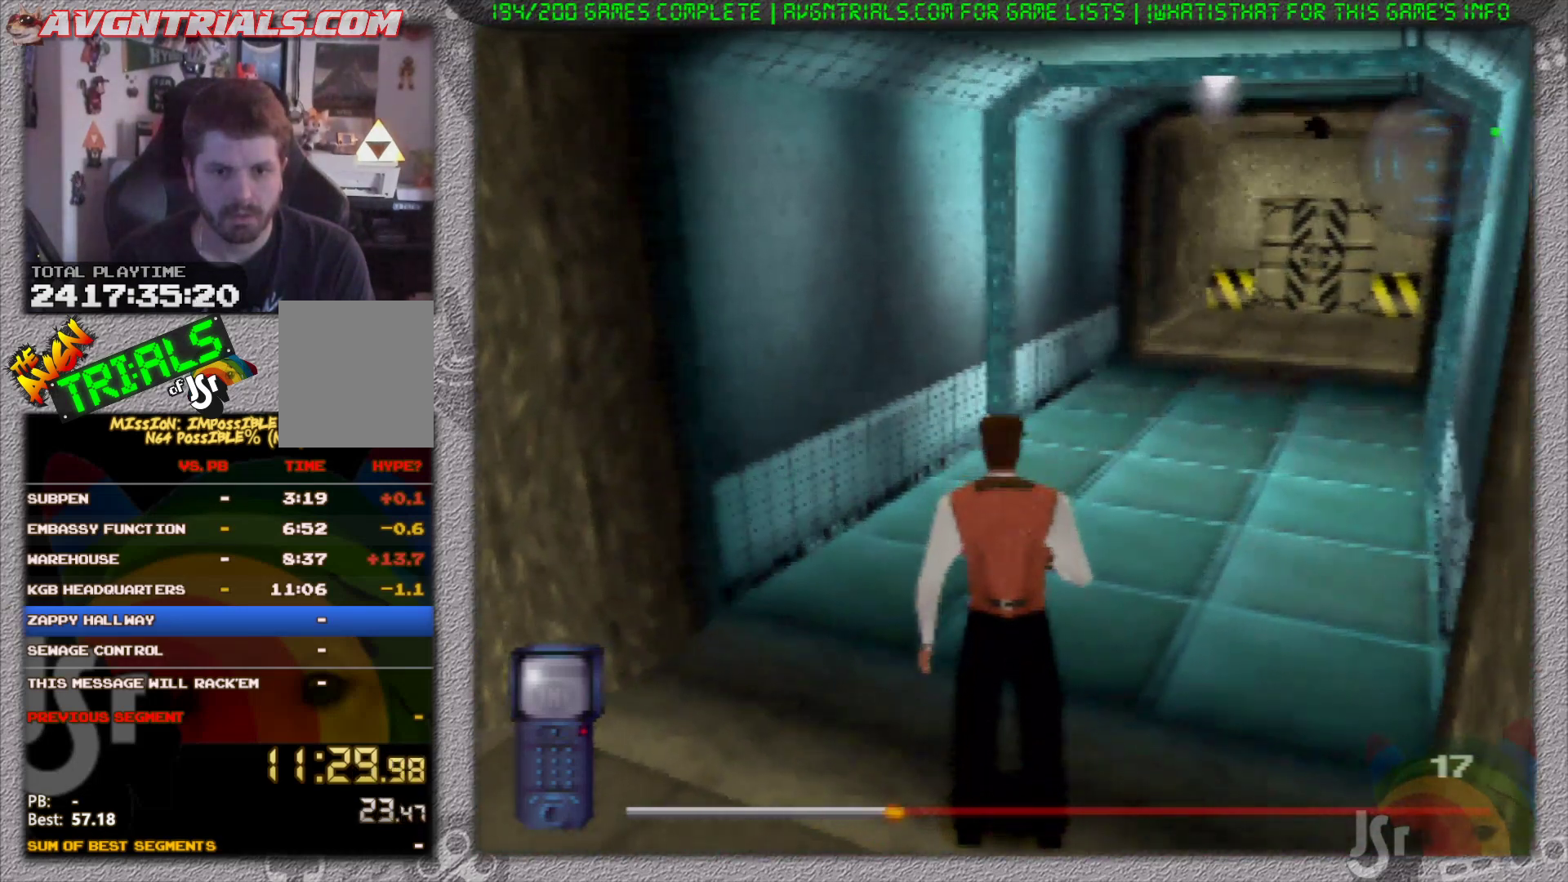
{"buttons": [], "left_stick": "left", "events": [[367, "left_stick", "left"]]}
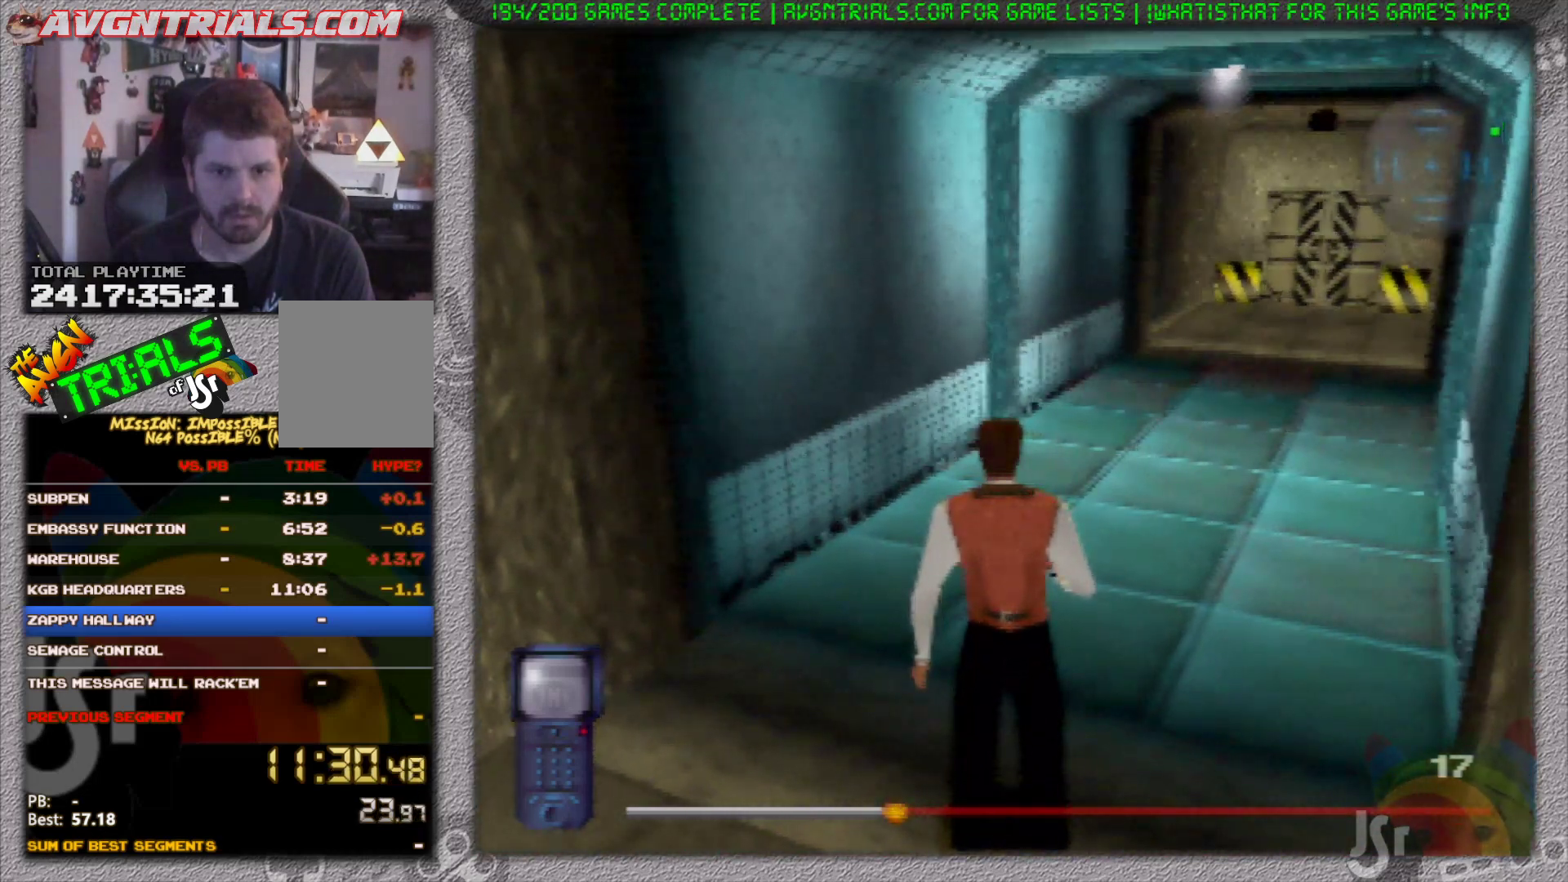
{"buttons": [], "left_stick": "center", "events": [[17, "left_stick", "center"]]}
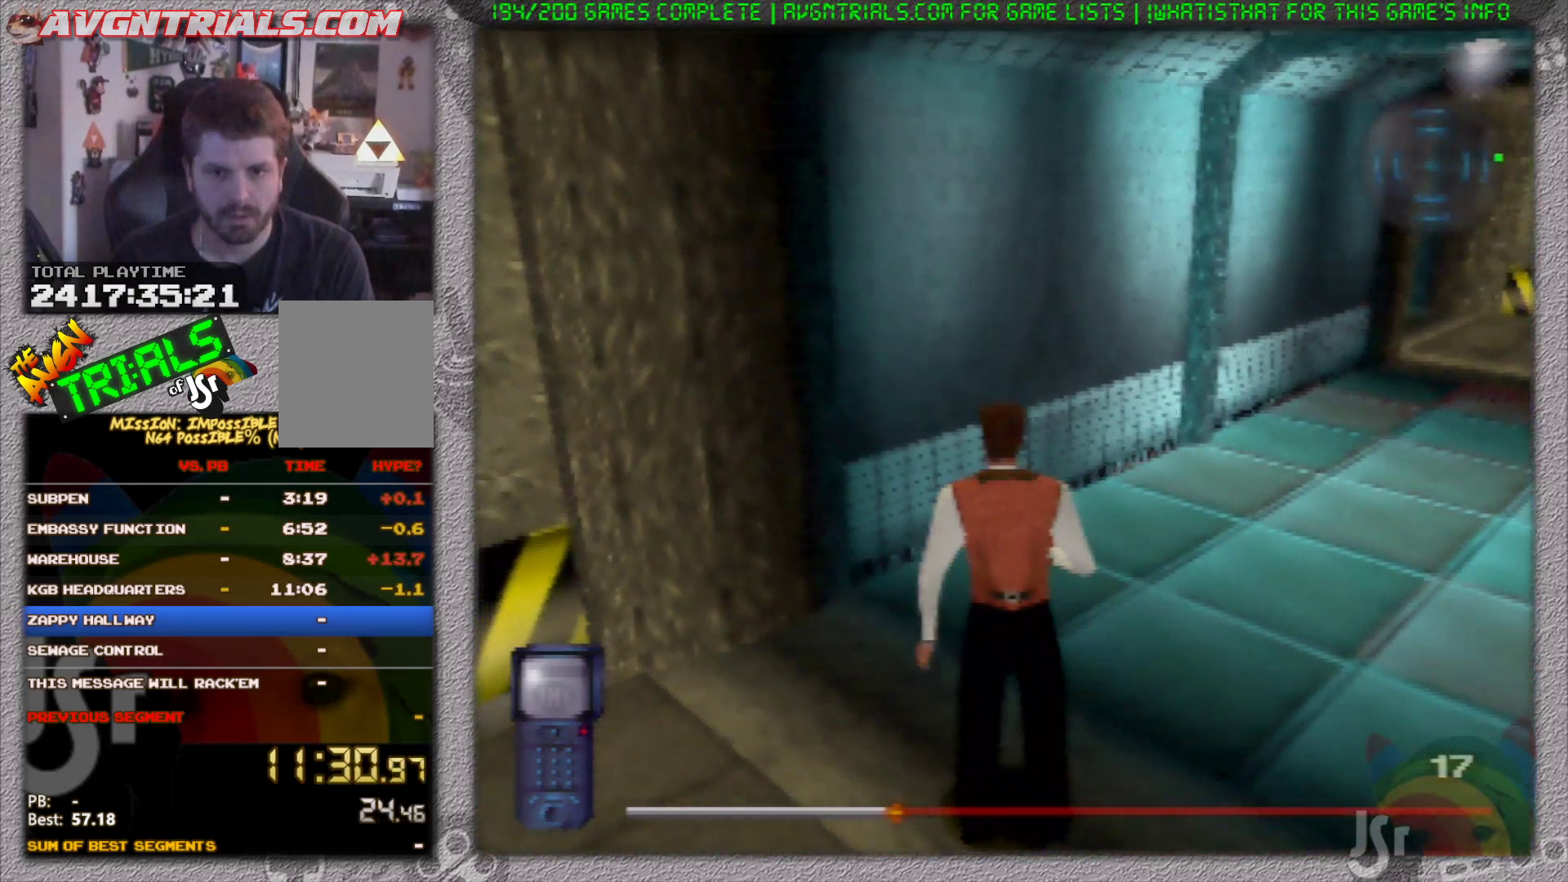
{"buttons": [], "left_stick": "center", "events": [[150, "left_stick", "right"], [333, "left_stick", "center"]]}